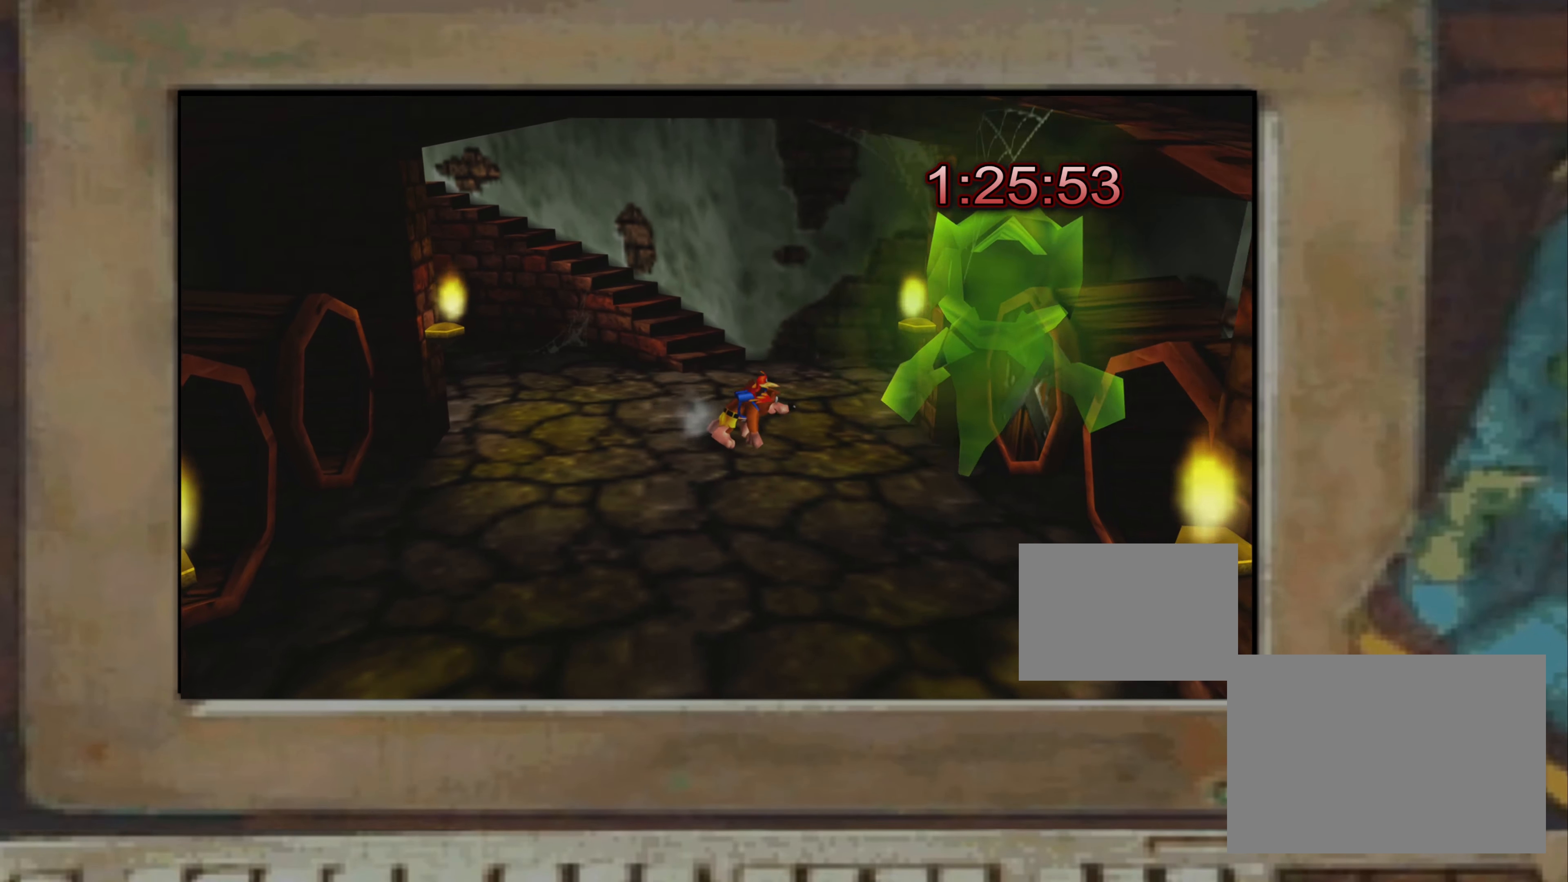
Gameplay with a controller (PlayStation layout); each line is a JSON object with the inputs held at the frame after it. "events" lists button and stick changes between this image and that frame as [ms after this image, input, new state], when the widget could be followed in between. Not read: L3 R3.
{"buttons": ["R2"], "left_stick": "center", "right_stick": "center", "events": [[283, "TRIANGLE", "down"], [317, "TRIANGLE", "up"]]}
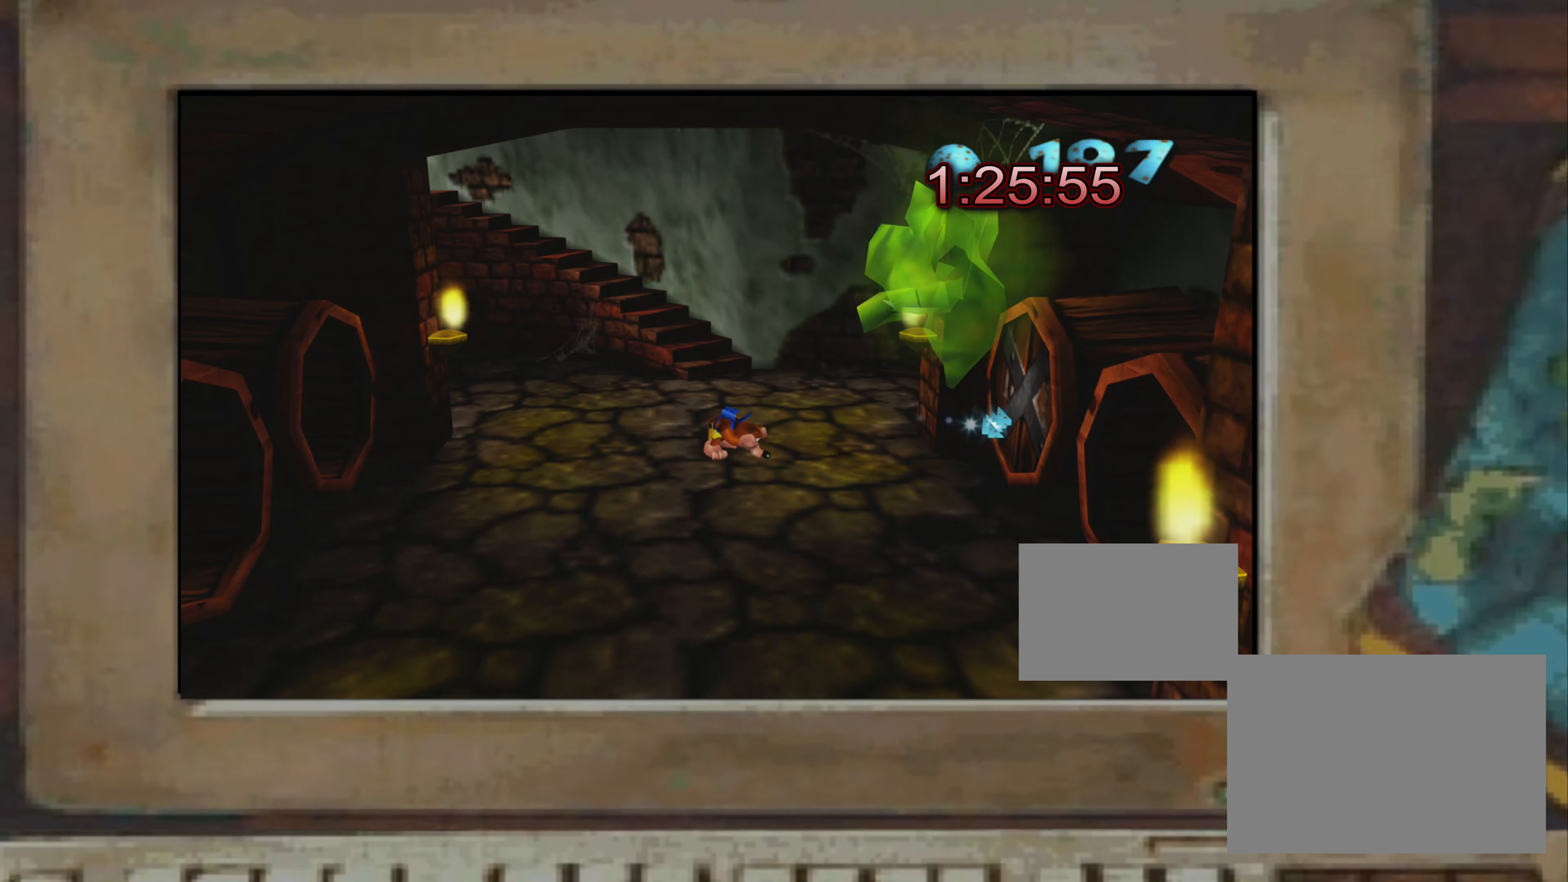
{"buttons": ["CROSS"], "left_stick": "left", "right_stick": "center", "events": [[167, "TRIANGLE", "down"], [200, "TRIANGLE", "up"], [384, "left_stick", "left"], [400, "R2", "up"], [434, "CROSS", "down"], [467, "CROSS", "up"], [484, "CROSS", "down"]]}
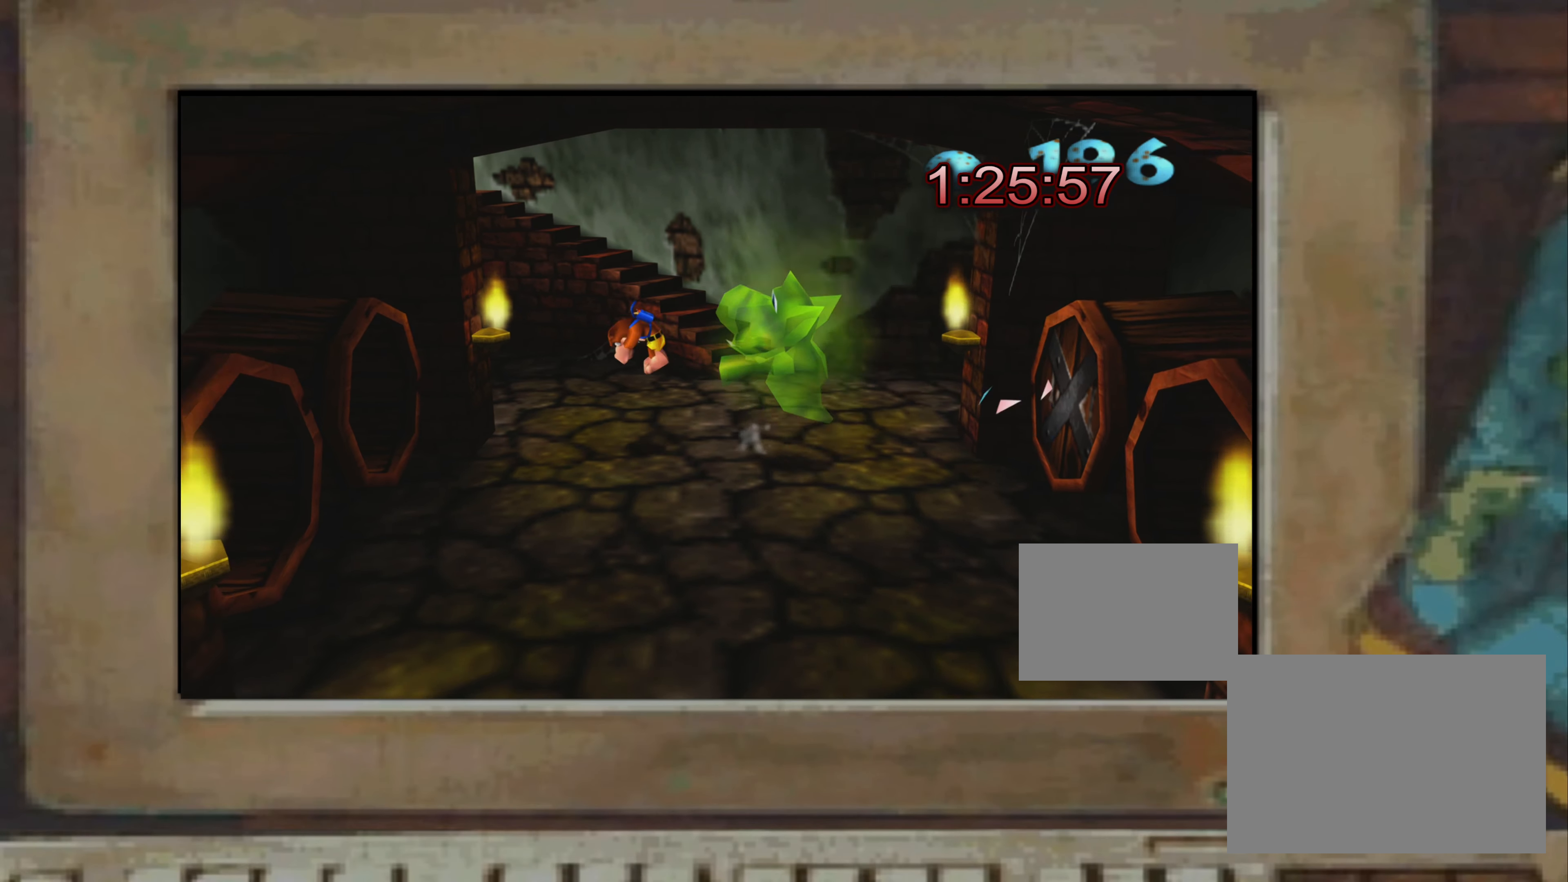
{"buttons": [], "left_stick": "right", "right_stick": "center", "events": [[17, "CROSS", "up"], [100, "left_stick", "down"], [300, "left_stick", "right"]]}
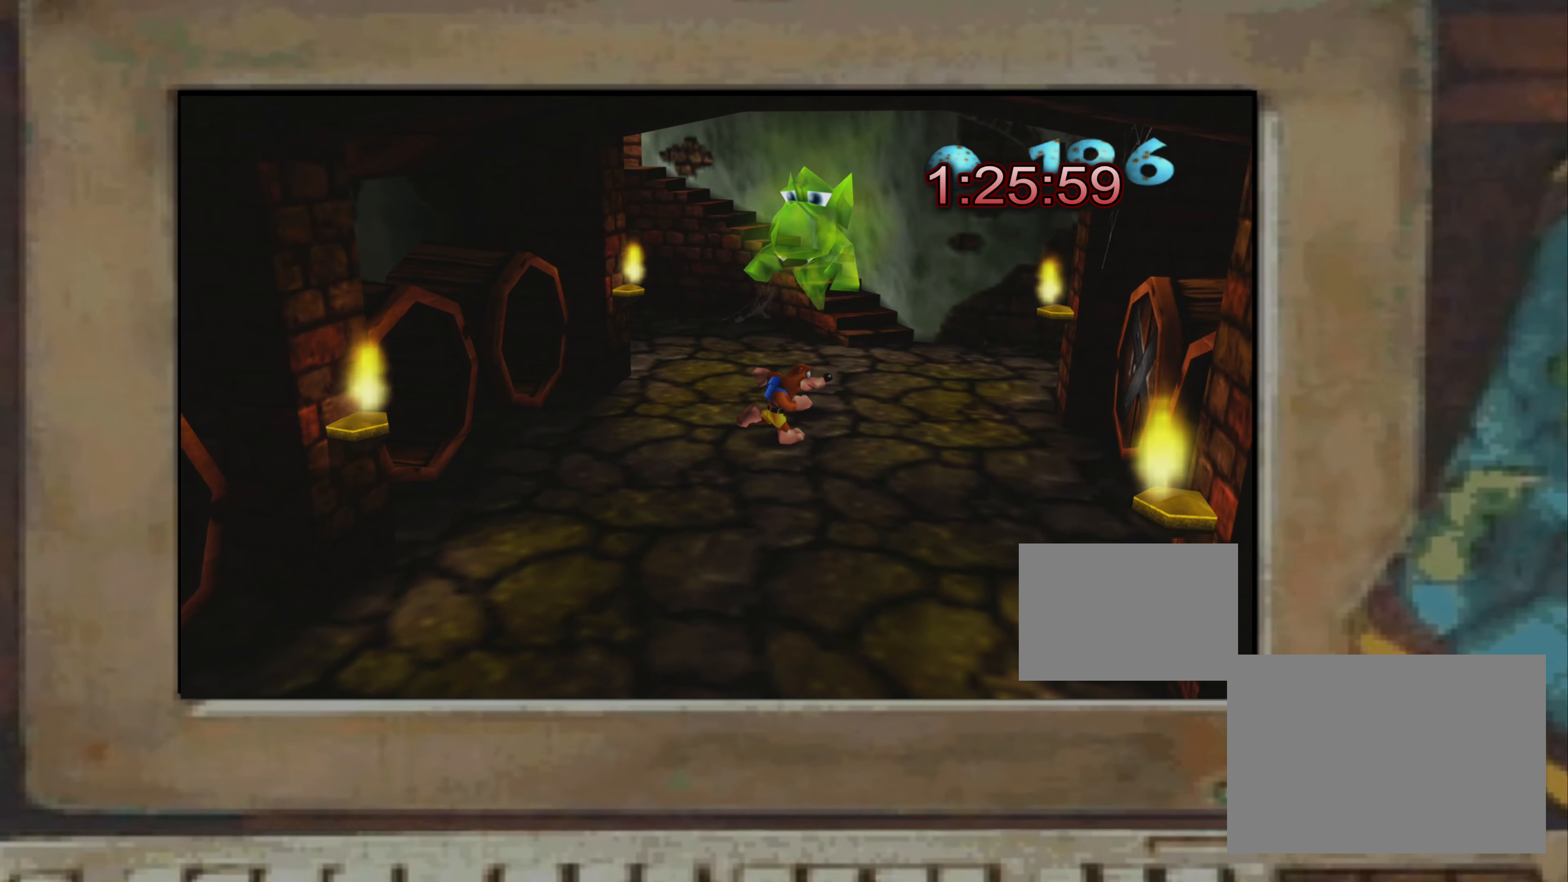
{"buttons": [], "left_stick": "down", "right_stick": "center", "events": [[34, "R2", "down"], [100, "SQUARE", "down"], [334, "SQUARE", "up"], [350, "R2", "up"], [400, "left_stick", "down"]]}
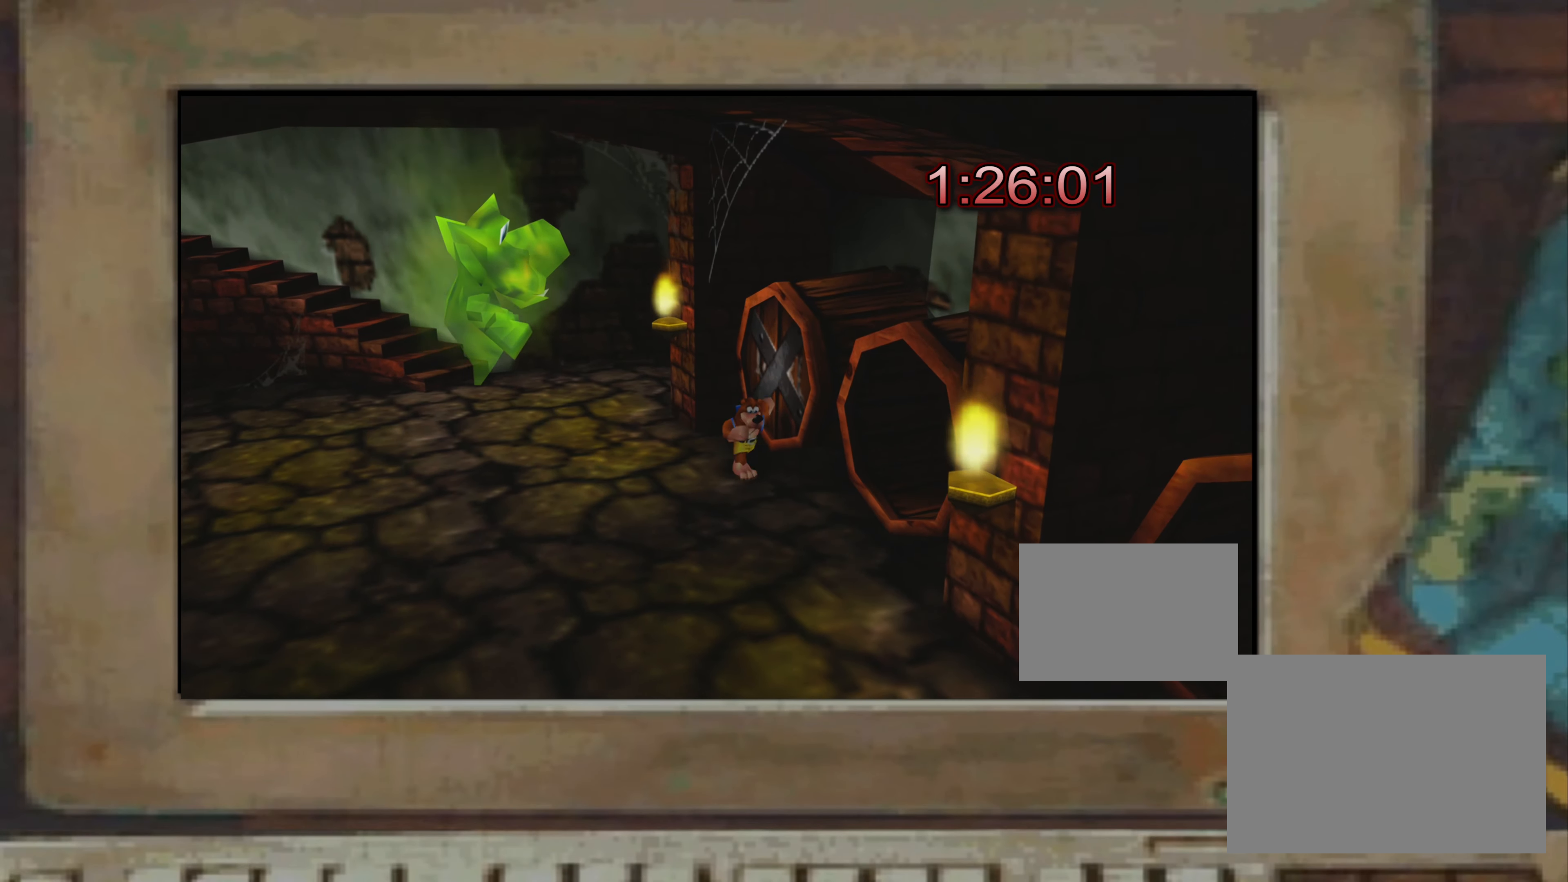
{"buttons": [], "left_stick": "center", "right_stick": "center", "events": [[84, "left_stick", "down-left"], [217, "left_stick", "center"], [367, "SQUARE", "down"], [417, "SQUARE", "up"]]}
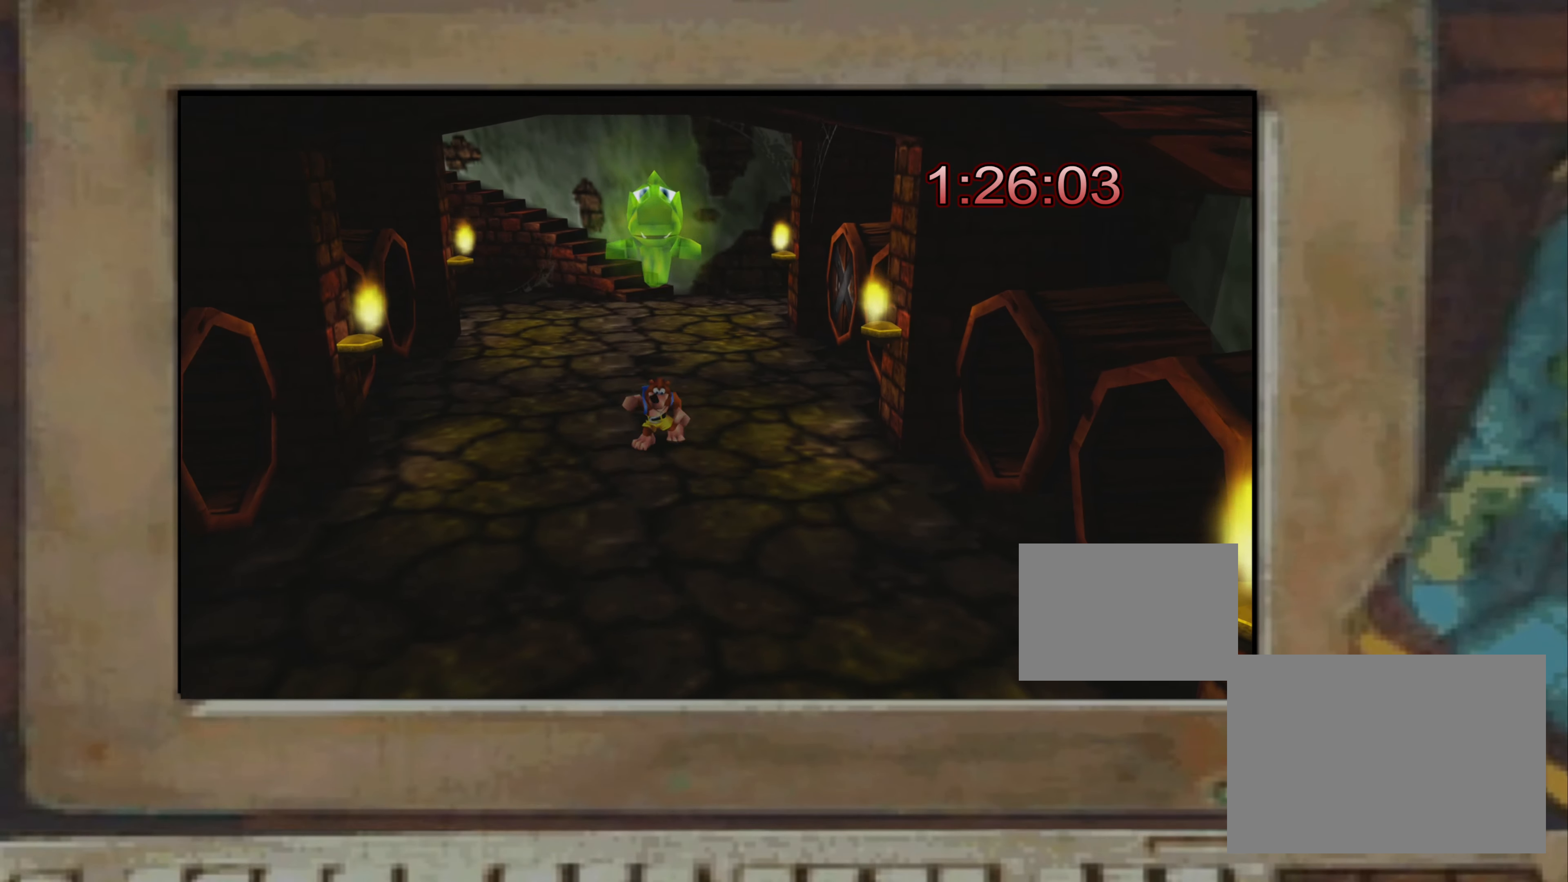
{"buttons": [], "left_stick": "center", "right_stick": "center", "events": [[134, "left_stick", "down"], [500, "left_stick", "center"]]}
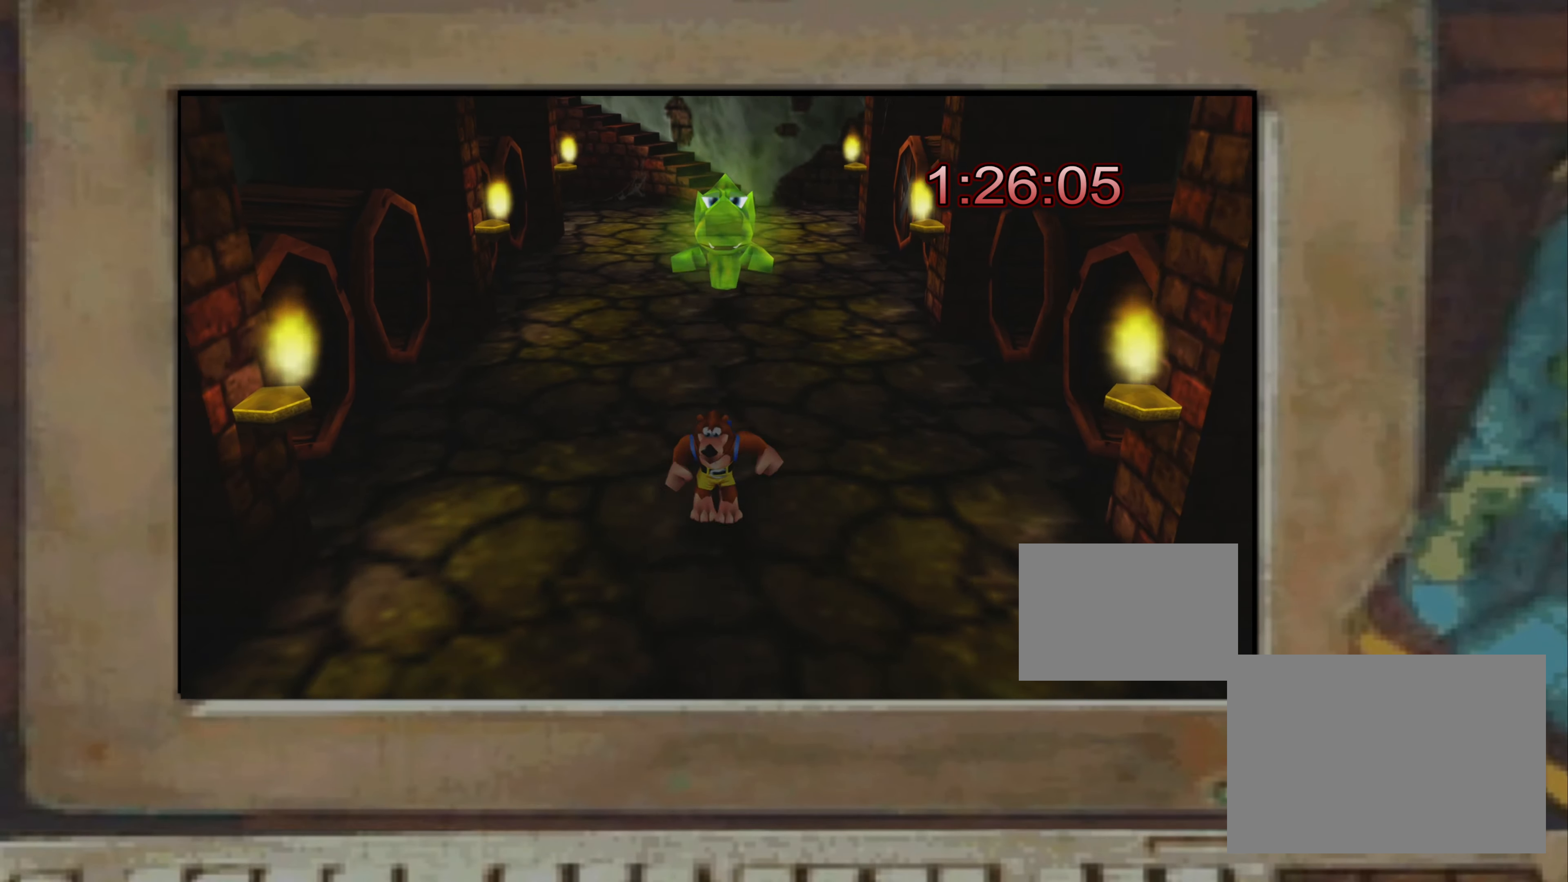
{"buttons": ["R2"], "left_stick": "center", "right_stick": "center", "events": [[134, "left_stick", "down"], [284, "left_stick", "up"], [334, "R2", "down"], [367, "left_stick", "center"], [450, "left_stick", "up-left"], [500, "left_stick", "center"]]}
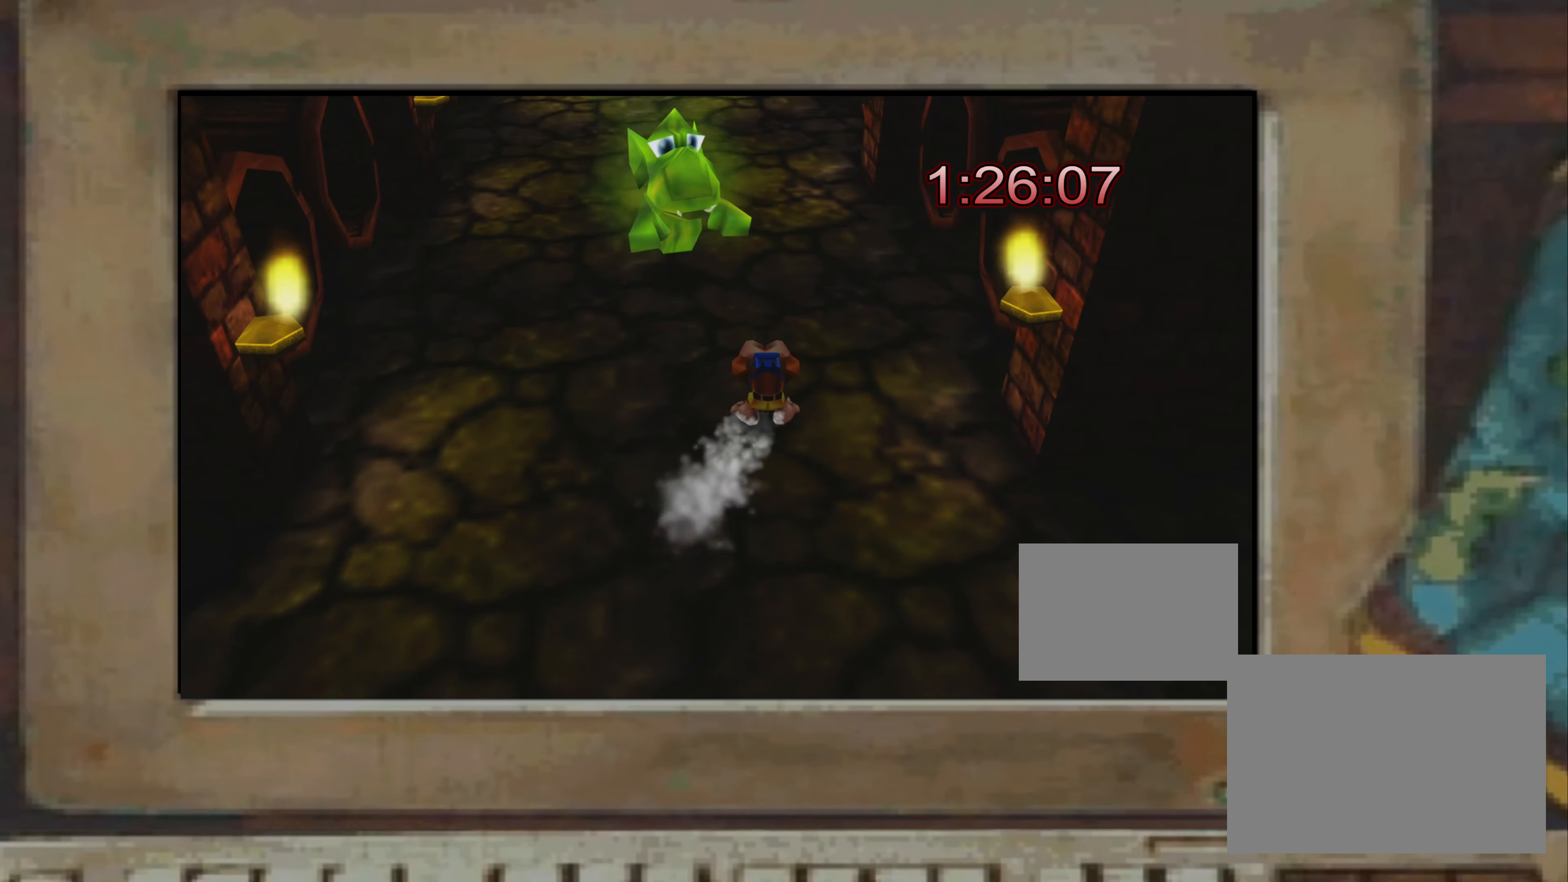
{"buttons": [], "left_stick": "left", "right_stick": "center", "events": [[34, "TRIANGLE", "down"], [167, "TRIANGLE", "up"], [217, "left_stick", "down"], [234, "R2", "up"], [267, "left_stick", "left"]]}
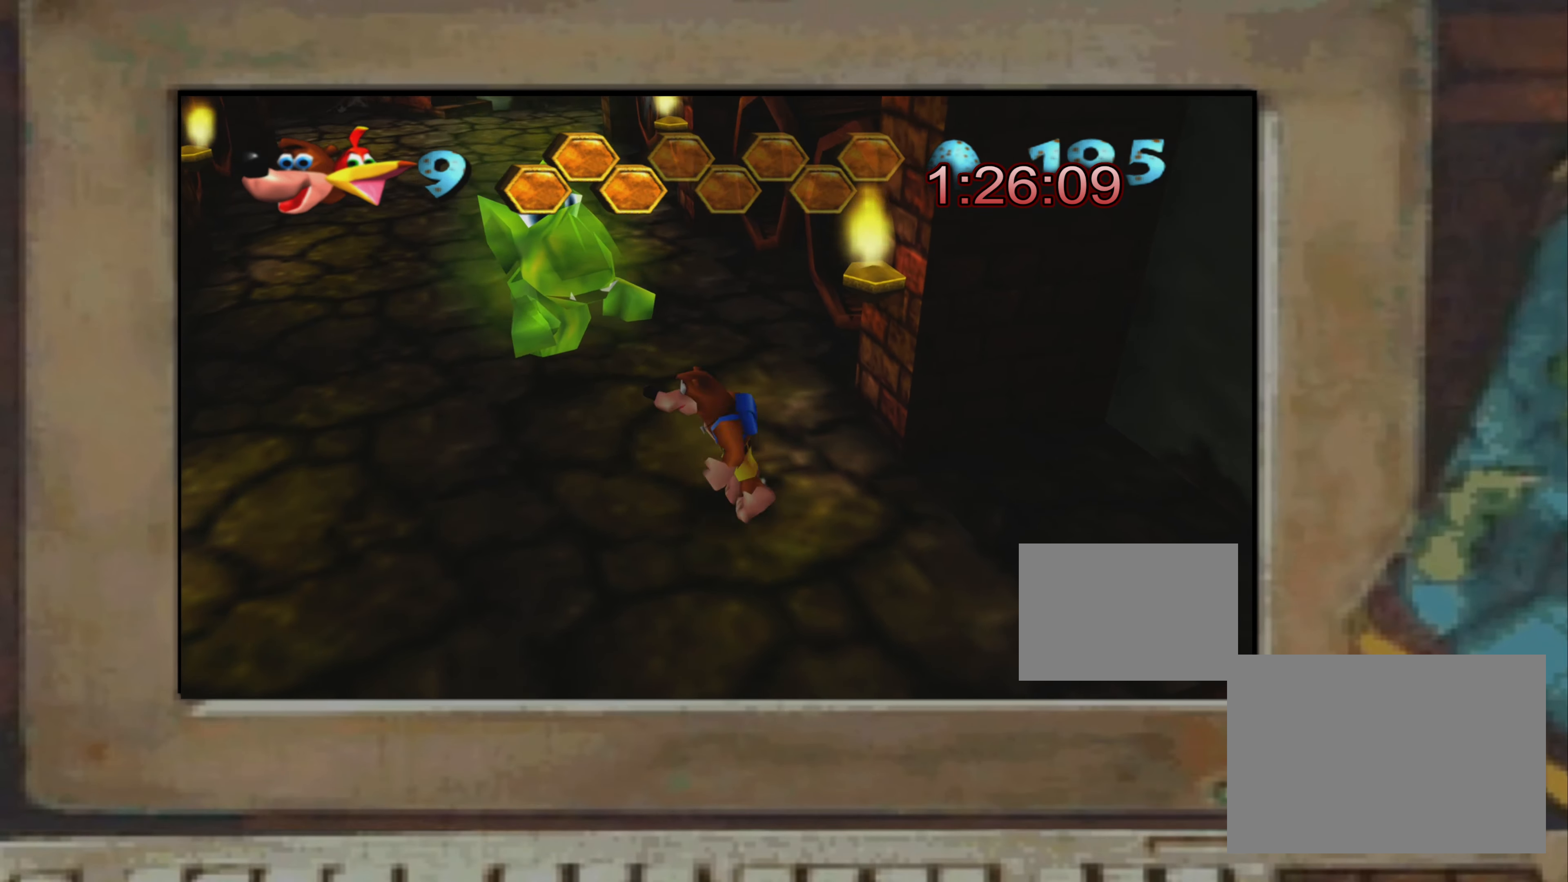
{"buttons": [], "left_stick": "up-right", "right_stick": "center", "events": [[150, "left_stick", "up"], [417, "left_stick", "up-right"]]}
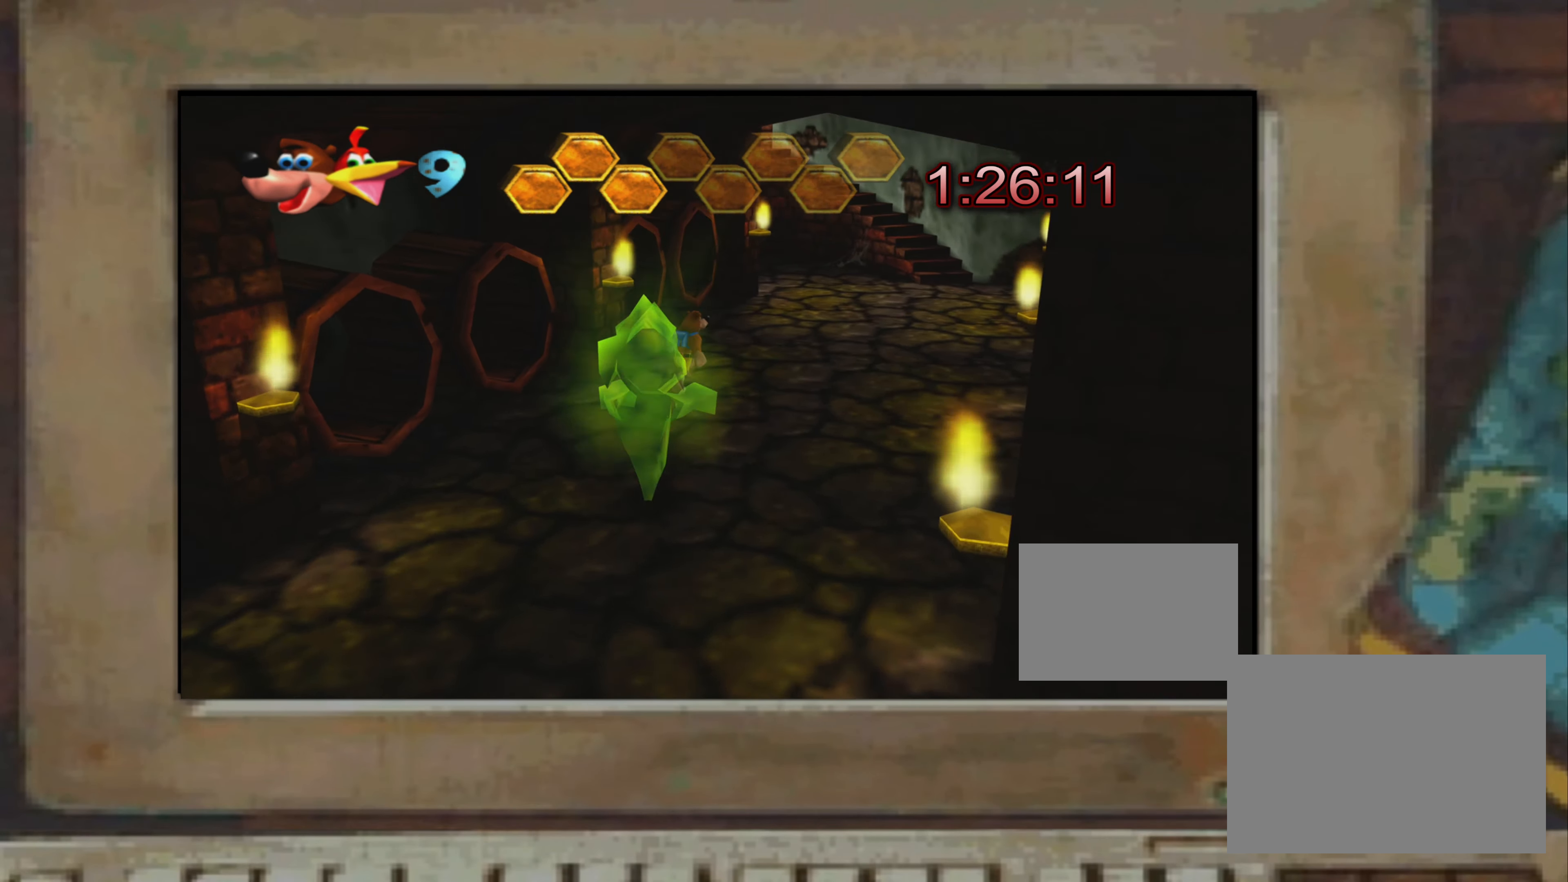
{"buttons": ["R2"], "left_stick": "center", "right_stick": "center", "events": [[367, "left_stick", "down"], [434, "left_stick", "center"], [450, "R2", "down"]]}
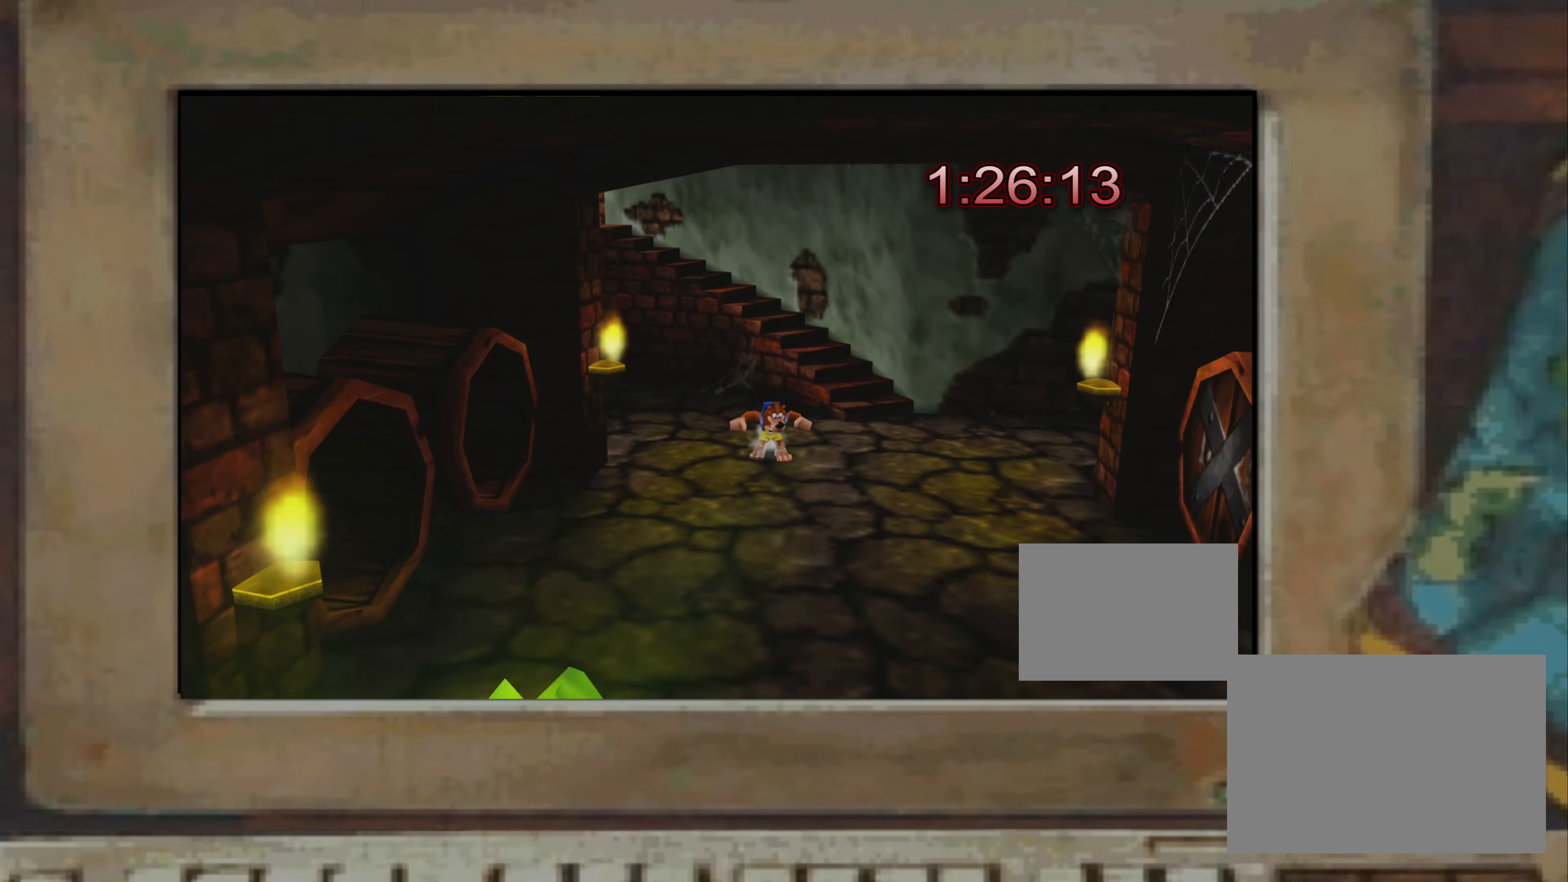
{"buttons": ["R2"], "left_stick": "center", "right_stick": "center", "events": [[67, "TRIANGLE", "down"], [134, "TRIANGLE", "up"]]}
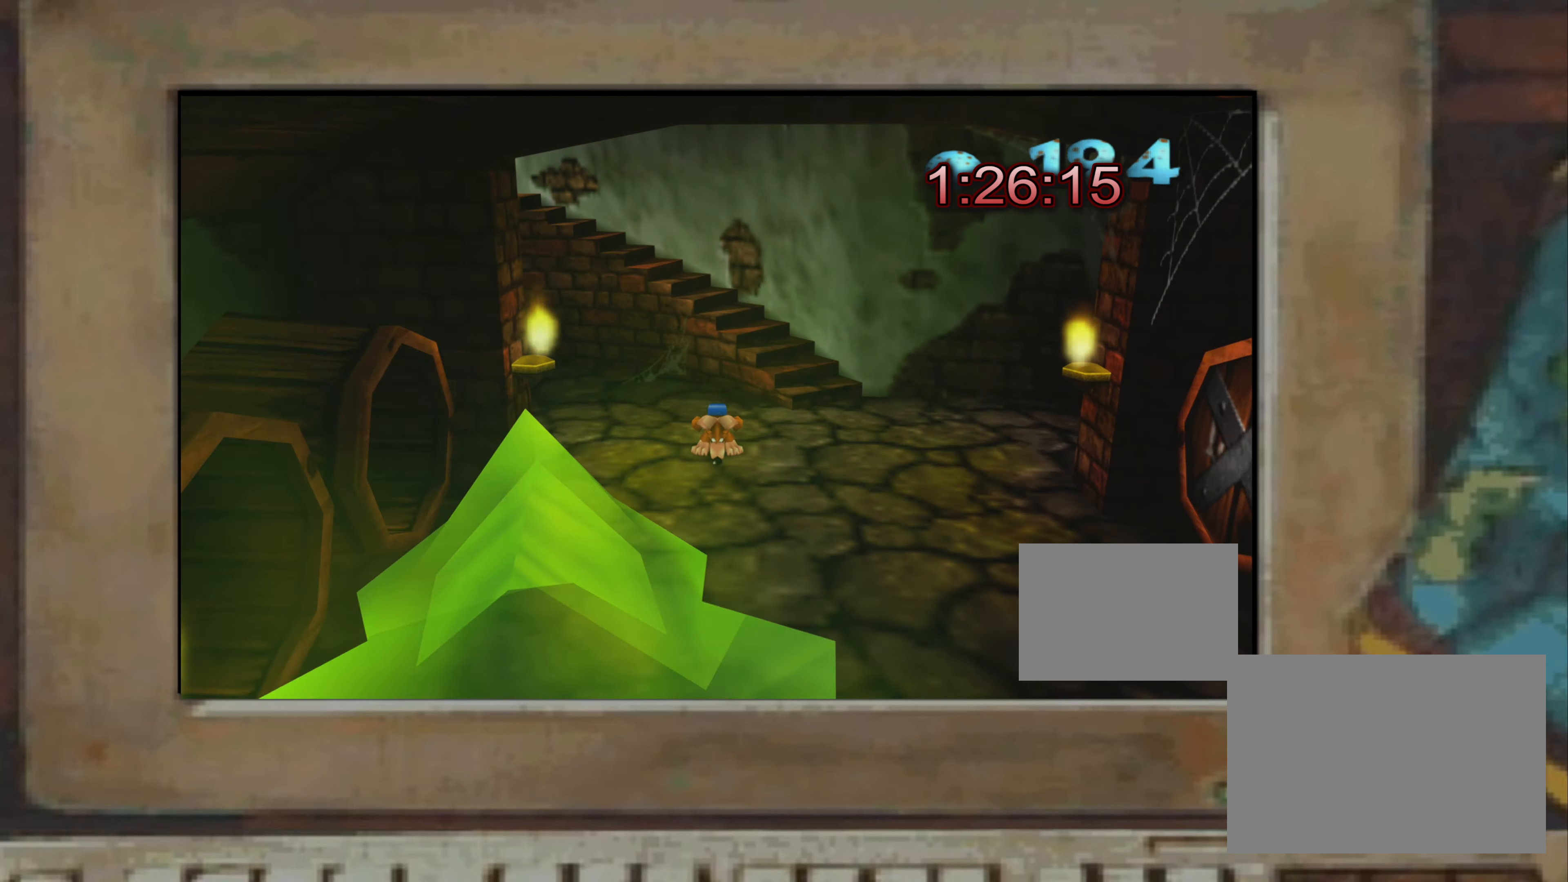
{"buttons": ["R2"], "left_stick": "center", "right_stick": "center", "events": [[216, "left_stick", "down"], [383, "TRIANGLE", "down"], [400, "left_stick", "center"], [416, "TRIANGLE", "up"]]}
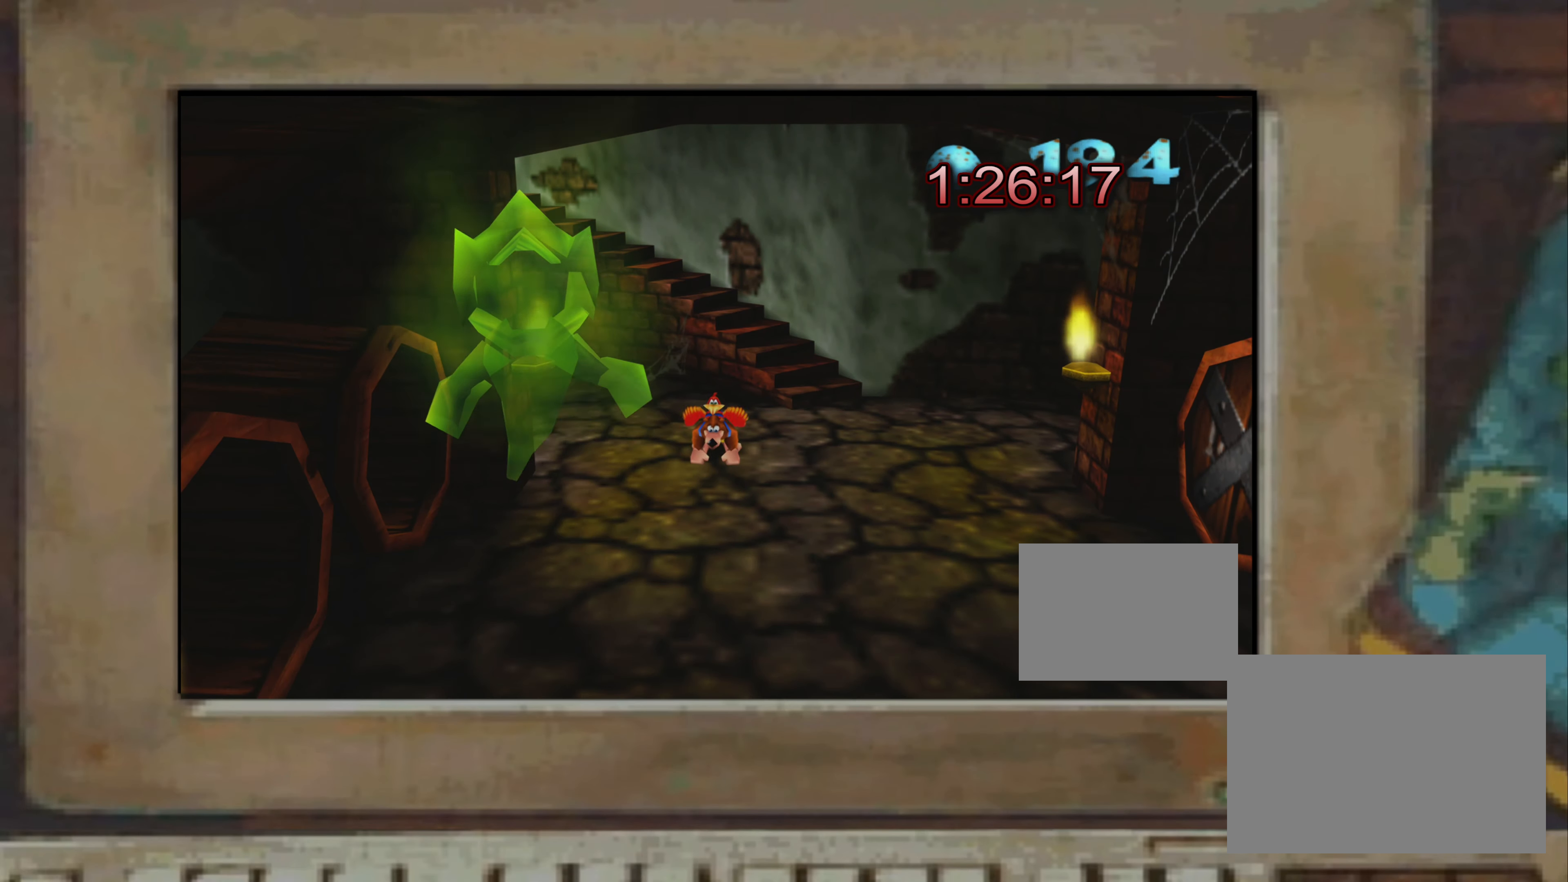
{"buttons": ["R2"], "left_stick": "center", "right_stick": "center", "events": [[66, "left_stick", "right"], [83, "R2", "up"], [150, "left_stick", "down-right"], [383, "left_stick", "center"], [416, "R2", "down"]]}
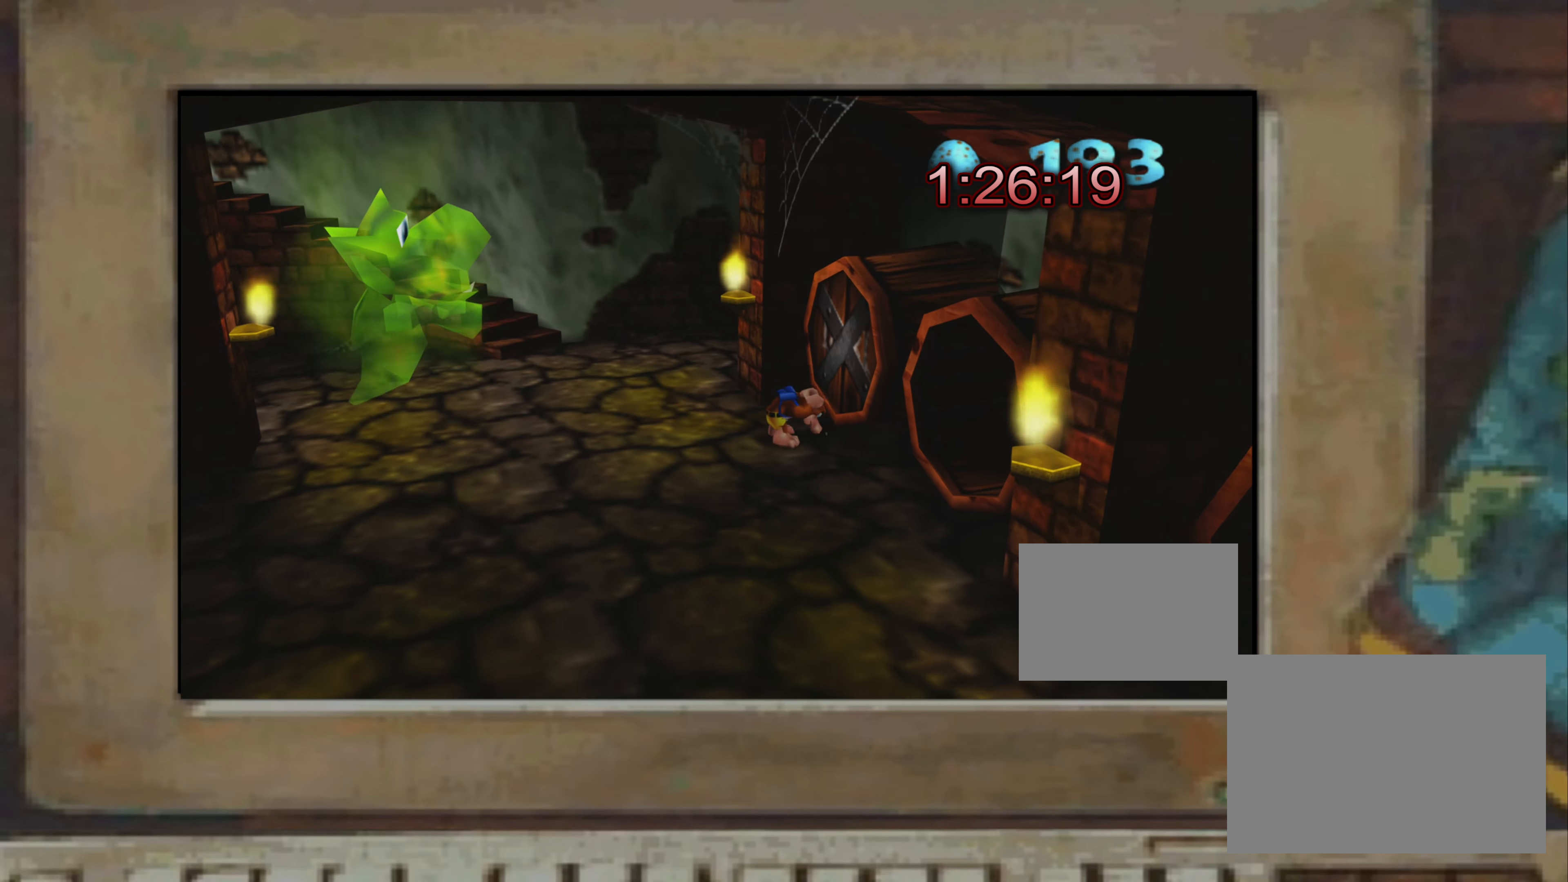
{"buttons": [], "left_stick": "up-right", "right_stick": "center", "events": [[116, "TRIANGLE", "down"], [166, "TRIANGLE", "up"], [333, "left_stick", "up-right"], [366, "R2", "up"], [383, "left_stick", "center"], [400, "SQUARE", "down"], [416, "SQUARE", "up"], [433, "SQUARE", "down"], [450, "left_stick", "up-right"], [466, "SQUARE", "up"], [483, "SQUARE", "down"], [500, "SQUARE", "up"]]}
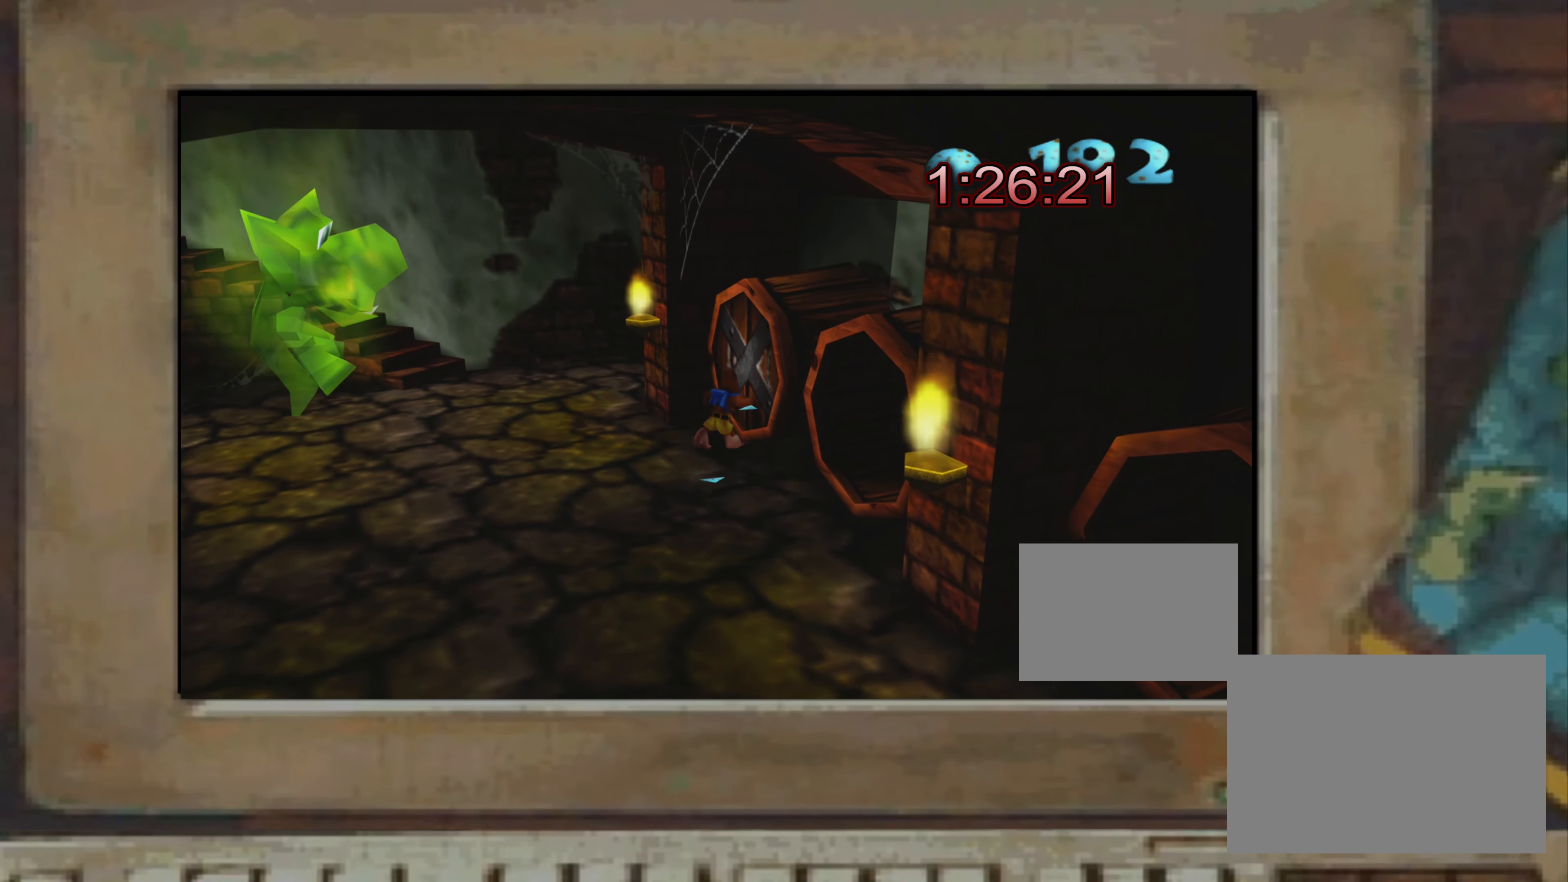
{"buttons": ["R2"], "left_stick": "center", "right_stick": "center", "events": [[50, "SQUARE", "down"], [50, "left_stick", "center"], [66, "SQUARE", "up"], [200, "R2", "down"], [283, "SQUARE", "down"], [500, "SQUARE", "up"]]}
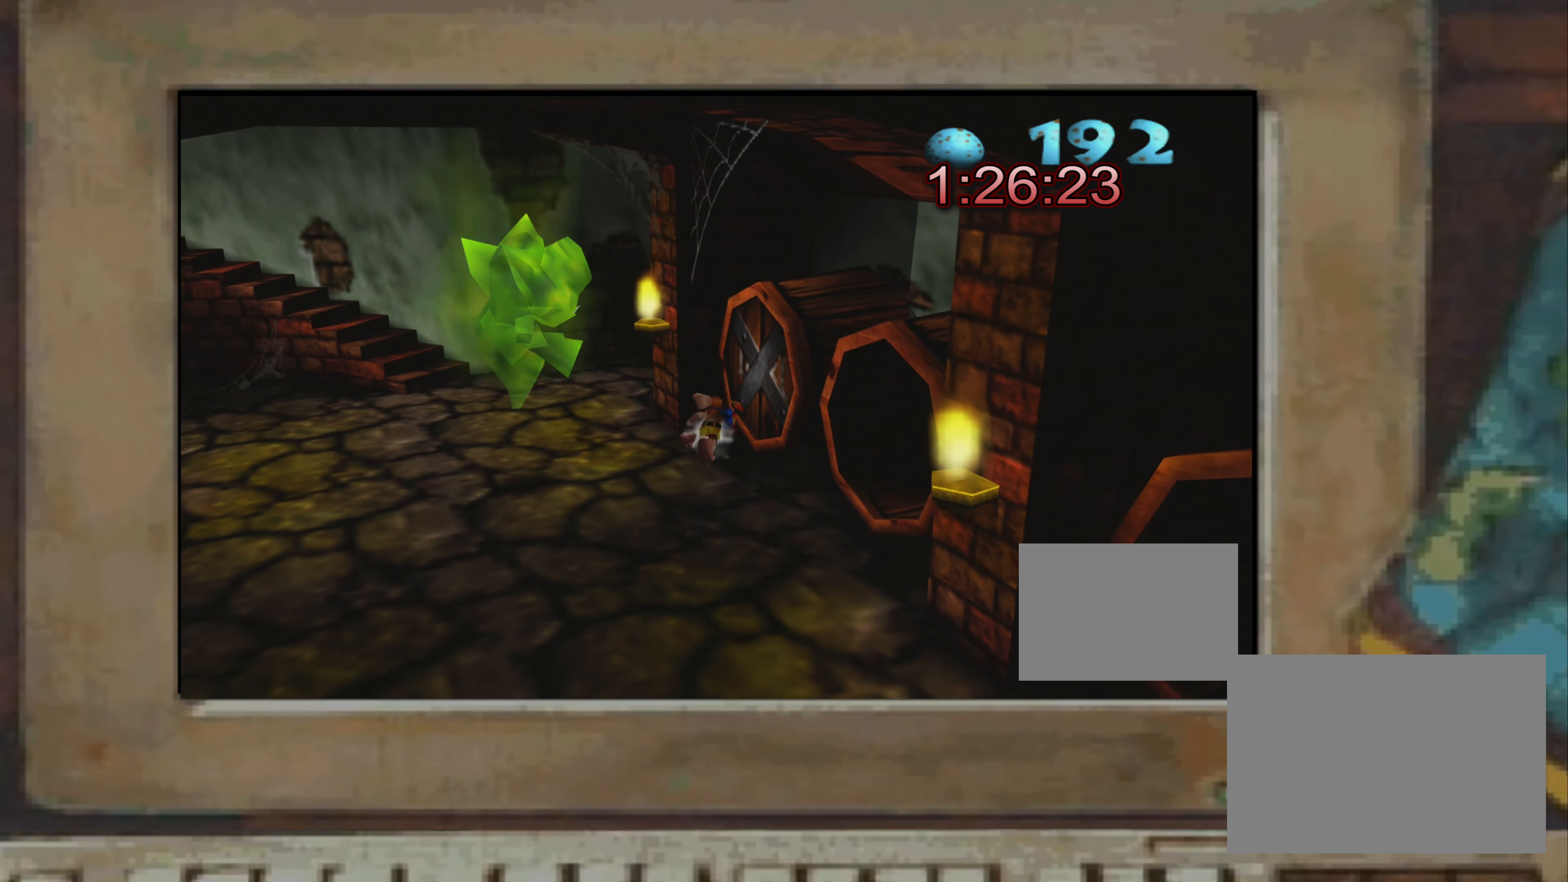
{"buttons": [], "left_stick": "down", "right_stick": "center", "events": [[16, "R2", "up"], [16, "left_stick", "down"], [166, "CROSS", "down"], [200, "CROSS", "up"]]}
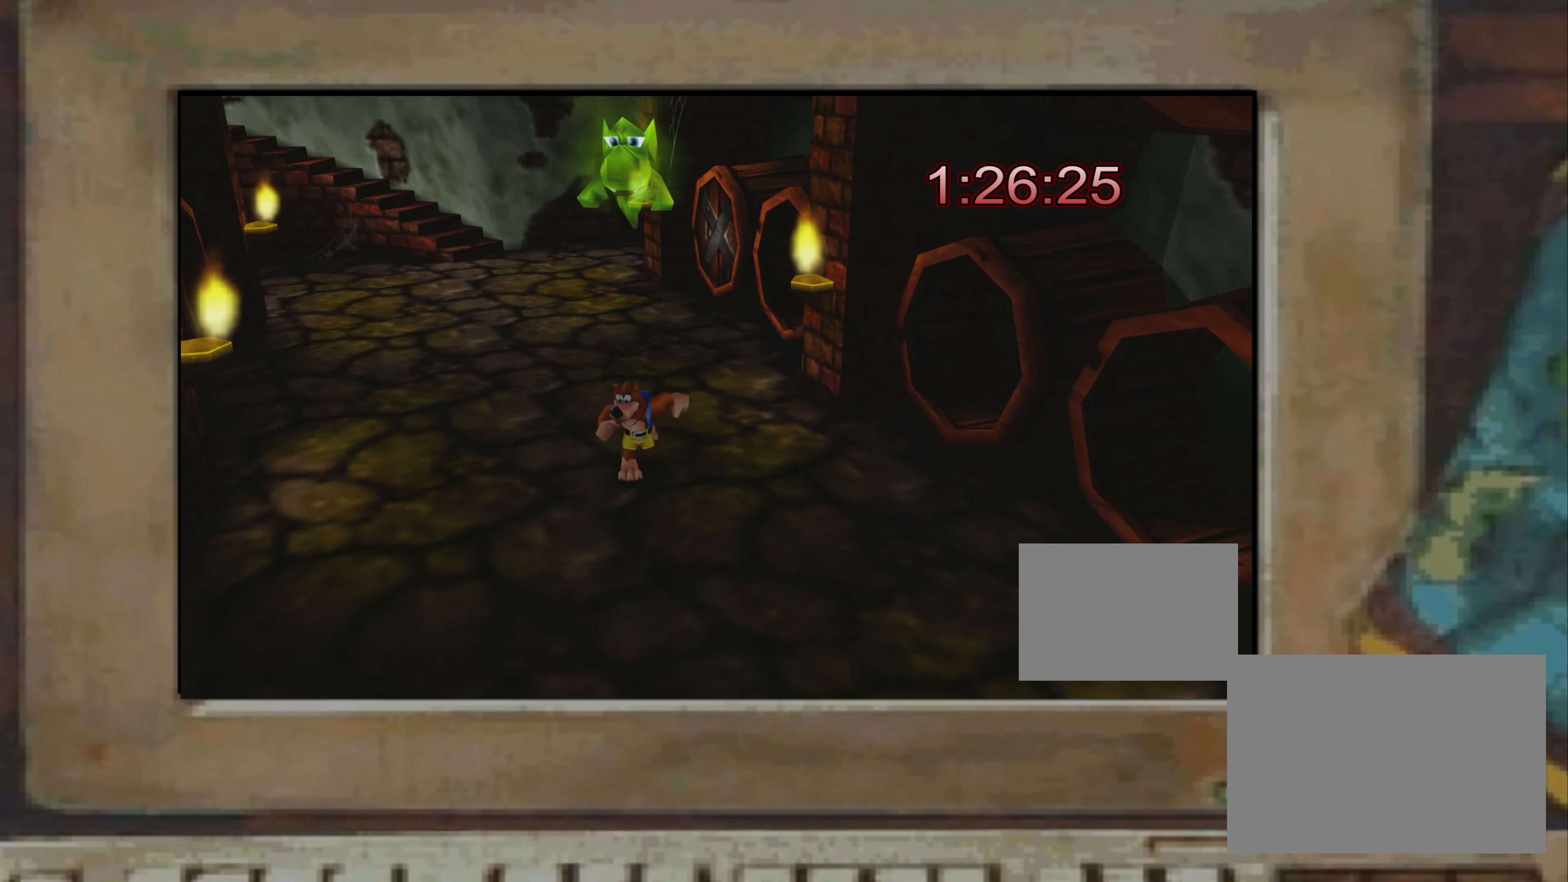
{"buttons": ["SQUARE", "R2"], "left_stick": "center", "right_stick": "center", "events": [[66, "right_stick", "left"], [116, "right_stick", "center"], [266, "R2", "down"], [300, "left_stick", "center"], [350, "SQUARE", "down"]]}
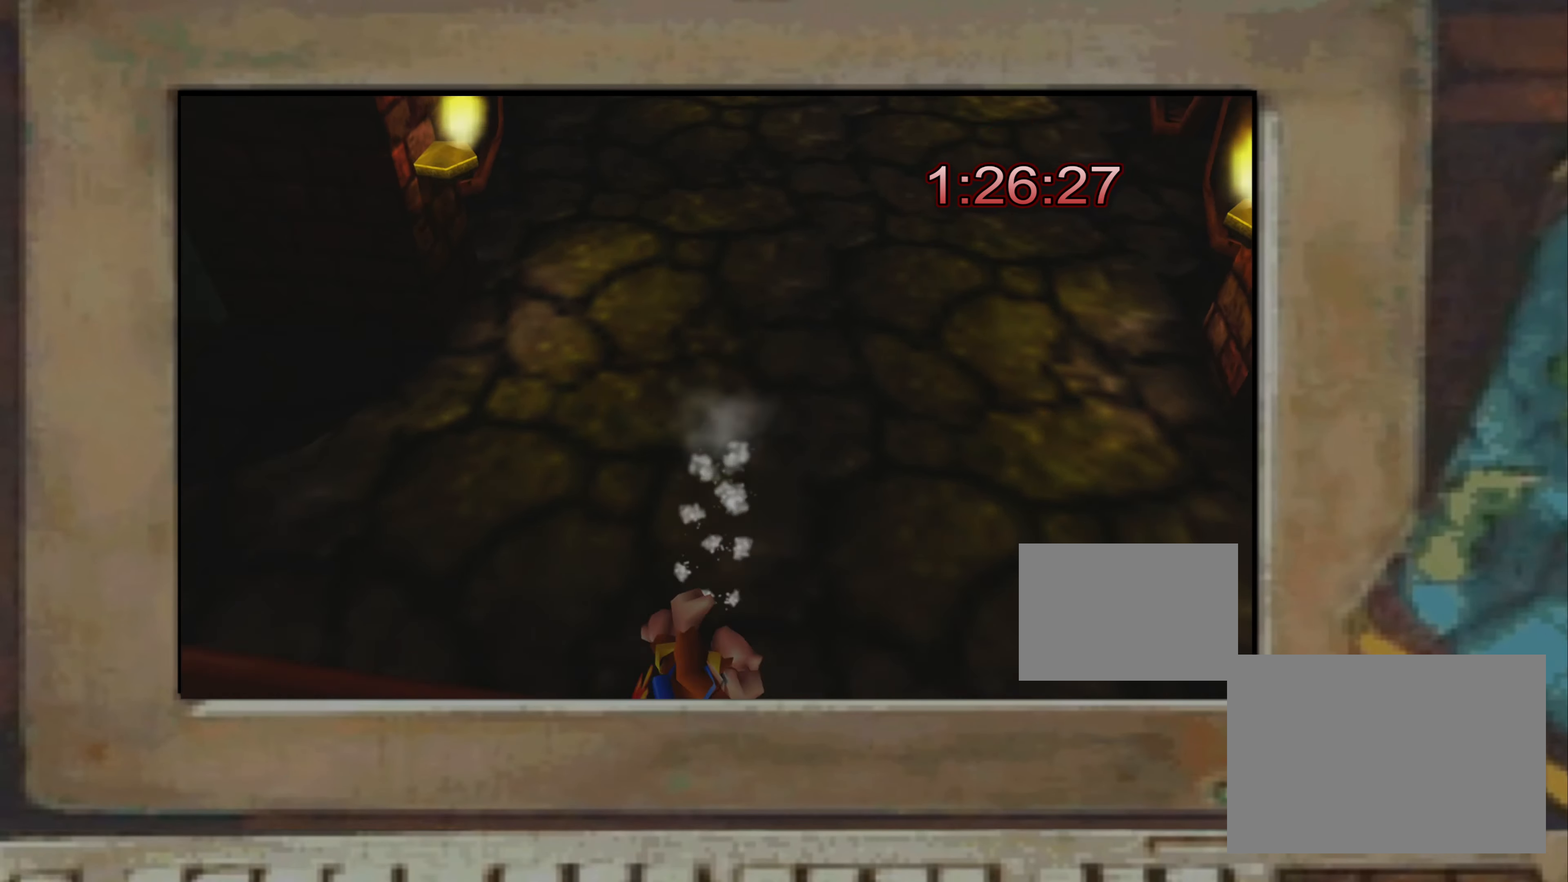
{"buttons": ["R2"], "left_stick": "center", "right_stick": "center", "events": [[116, "SQUARE", "up"], [150, "R2", "up"], [316, "R2", "down"], [416, "TRIANGLE", "down"], [450, "TRIANGLE", "up"]]}
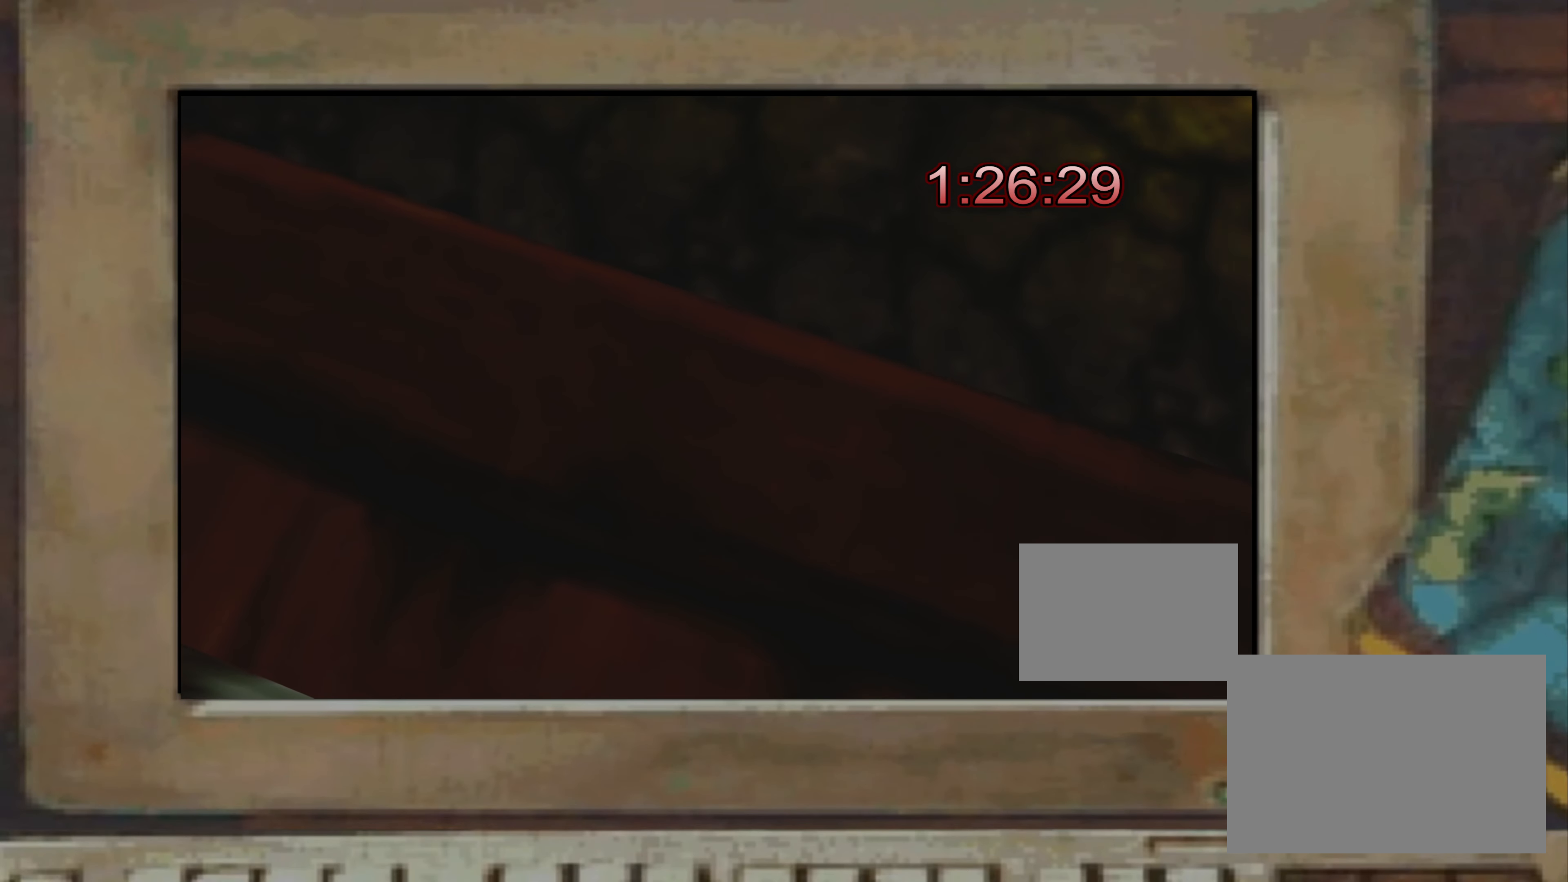
{"buttons": [], "left_stick": "up", "right_stick": "center", "events": [[166, "R2", "up"], [200, "left_stick", "up"], [283, "right_stick", "up-left"], [350, "right_stick", "center"]]}
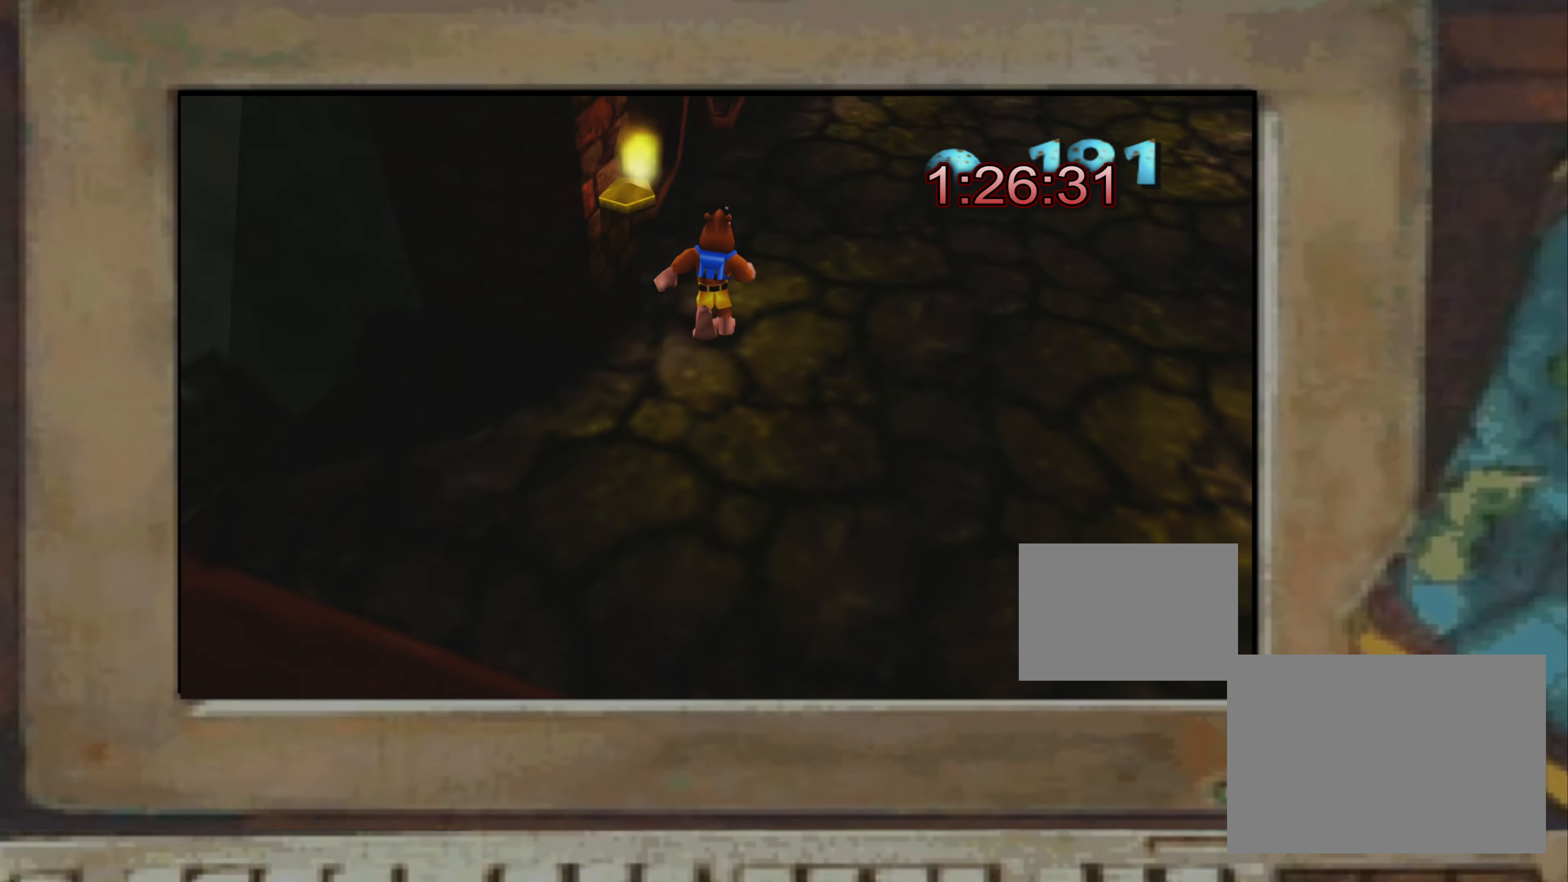
{"buttons": [], "left_stick": "up-right", "right_stick": "center", "events": [[50, "left_stick", "up-right"]]}
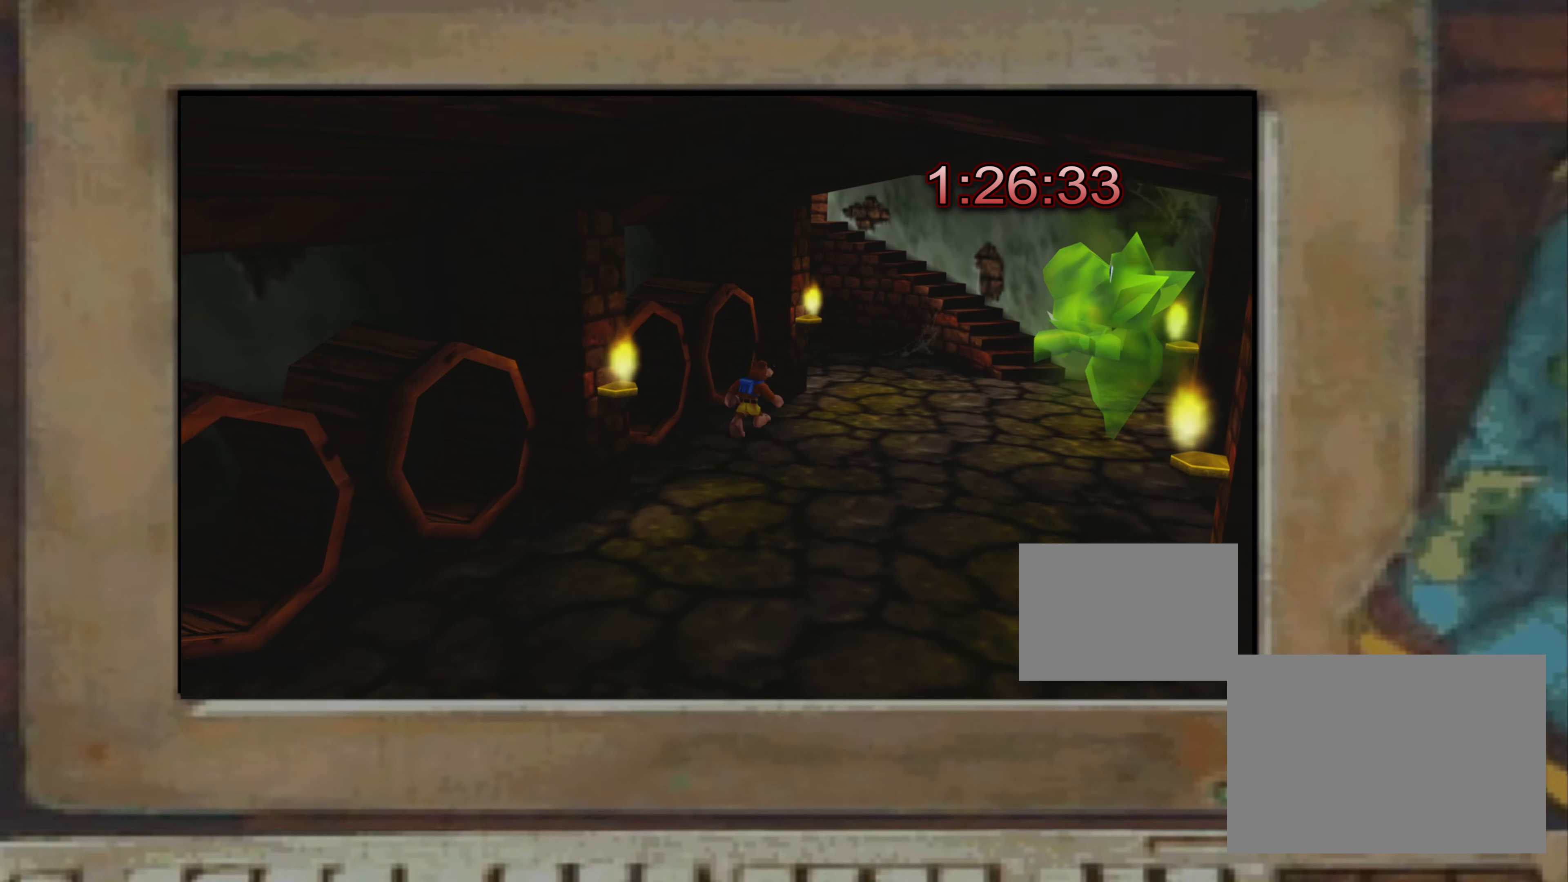
{"buttons": [], "left_stick": "up-left", "right_stick": "center", "events": [[283, "CROSS", "down"], [383, "CROSS", "up"], [416, "left_stick", "up-left"], [450, "CROSS", "down"], [483, "CROSS", "up"]]}
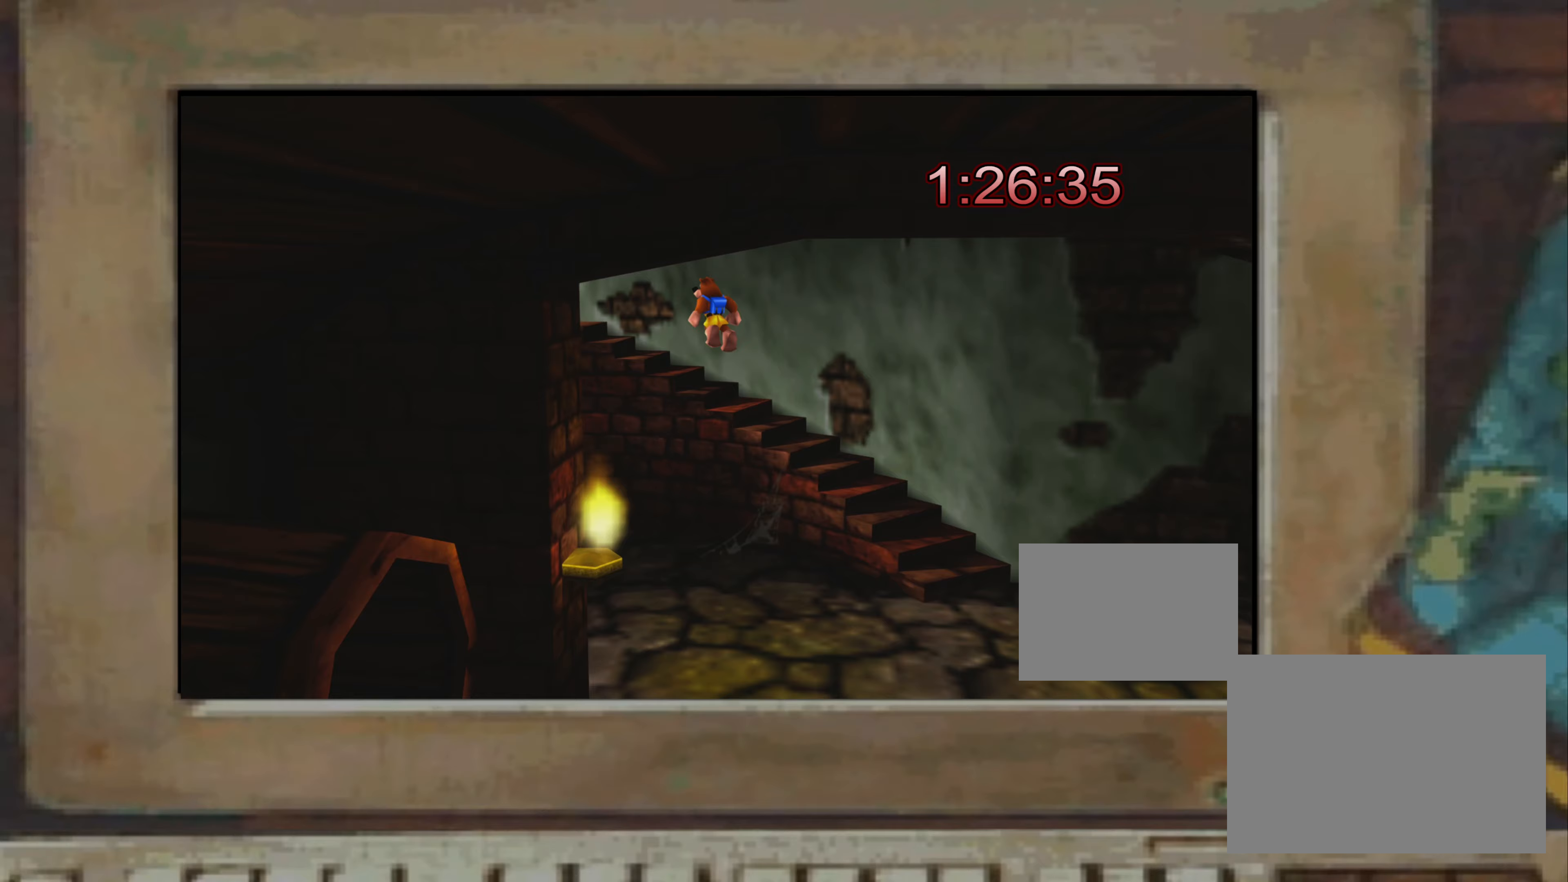
{"buttons": [], "left_stick": "center", "right_stick": "center", "events": [[100, "CROSS", "down"], [133, "CROSS", "up"], [283, "left_stick", "center"]]}
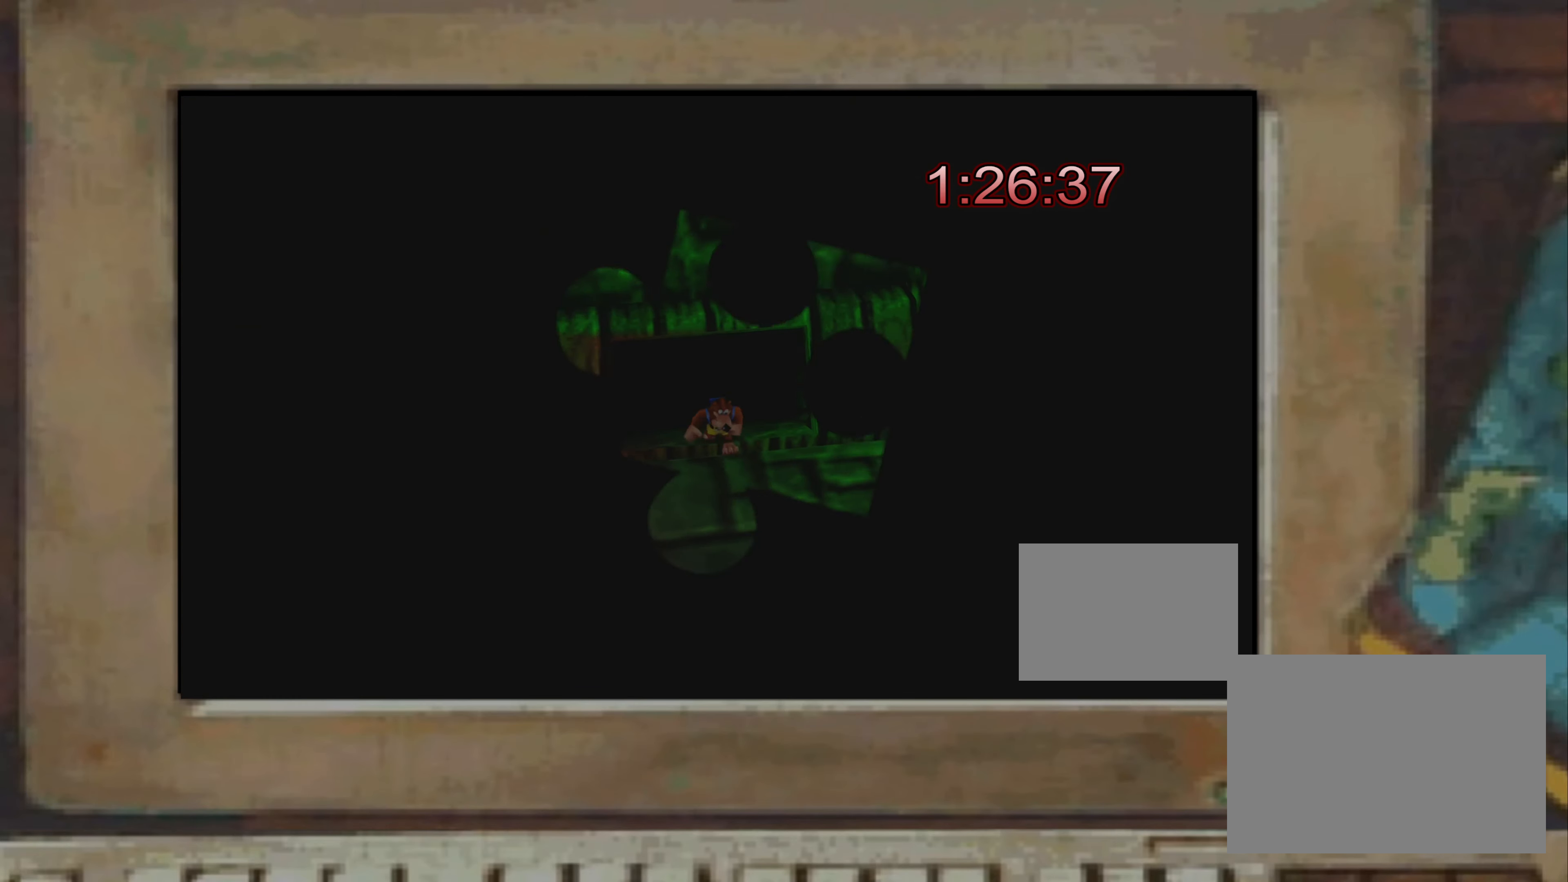
{"buttons": [], "left_stick": "down", "right_stick": "center", "events": [[117, "left_stick", "down-right"], [333, "left_stick", "down"]]}
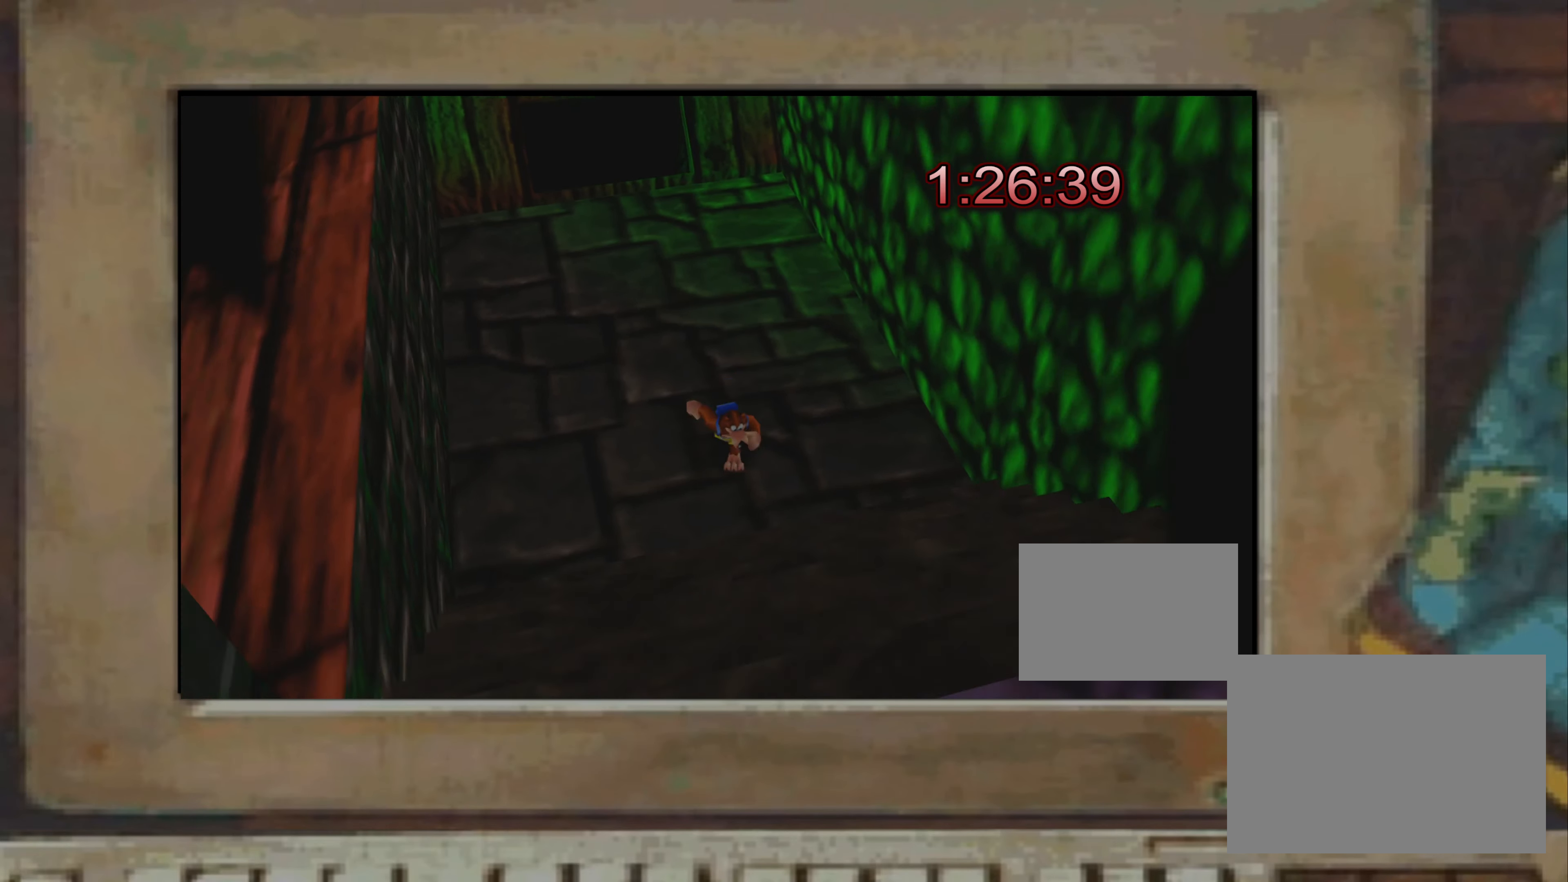
{"buttons": [], "left_stick": "down-right", "right_stick": "right", "events": [[83, "CROSS", "down"], [133, "CROSS", "up"], [217, "CROSS", "down"], [250, "CROSS", "up"], [250, "left_stick", "down-right"], [367, "CROSS", "down"], [400, "CROSS", "up"], [467, "right_stick", "right"]]}
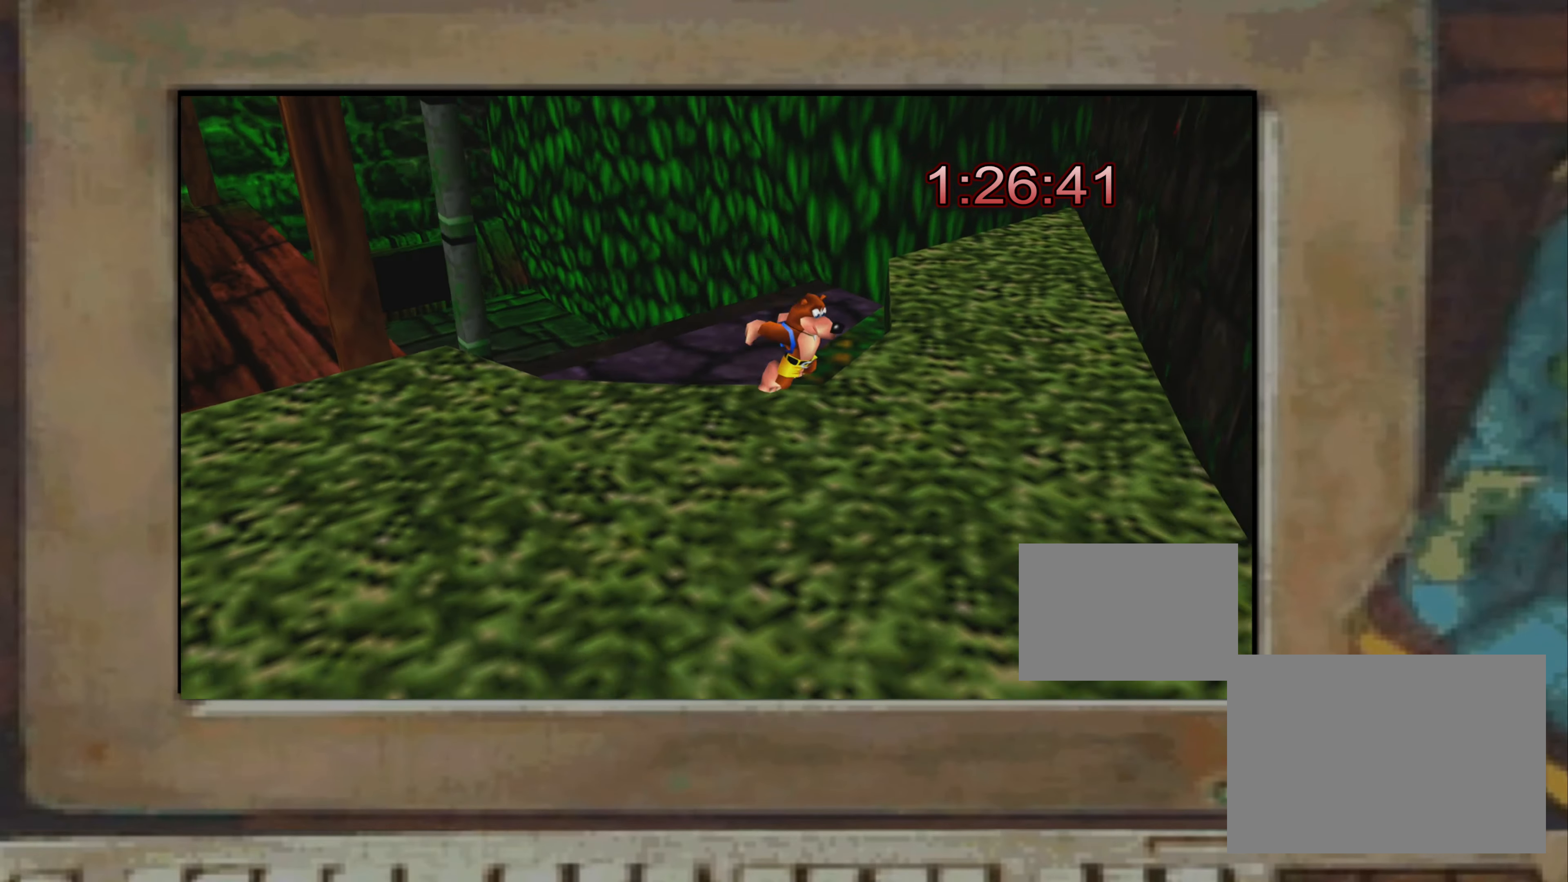
{"buttons": [], "left_stick": "up", "right_stick": "center", "events": [[267, "left_stick", "up"], [283, "right_stick", "center"], [383, "CROSS", "down"], [417, "CROSS", "up"]]}
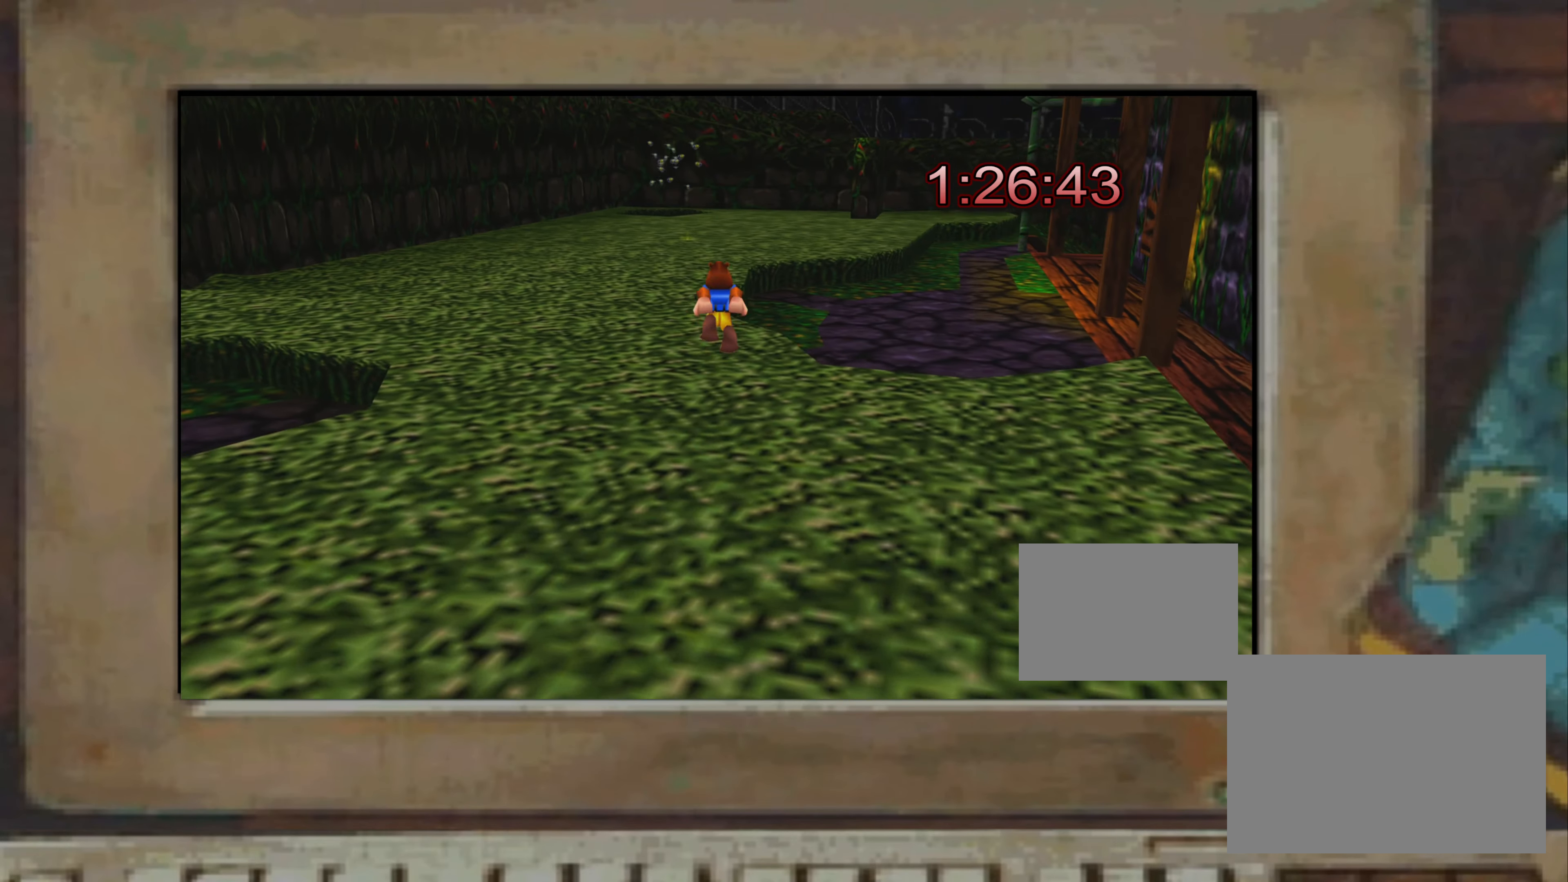
{"buttons": [], "left_stick": "up", "right_stick": "center", "events": [[100, "right_stick", "up-left"], [233, "right_stick", "center"]]}
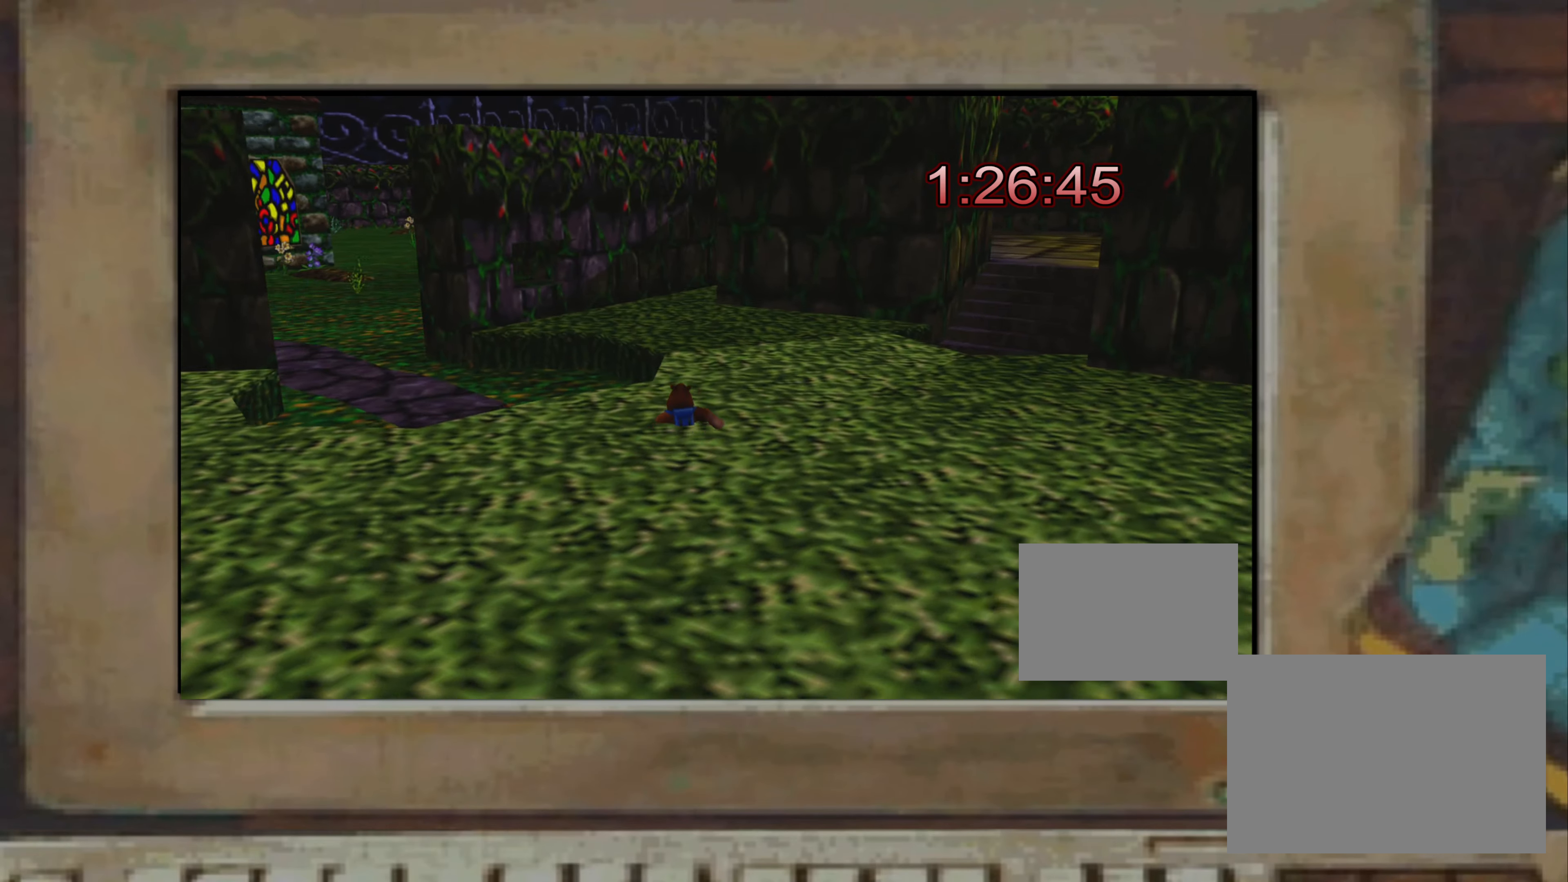
{"buttons": [], "left_stick": "up-left", "right_stick": "center", "events": [[17, "right_stick", "up-right"], [67, "right_stick", "center"], [150, "left_stick", "center"], [200, "left_stick", "up-left"], [250, "right_stick", "left"], [317, "right_stick", "center"]]}
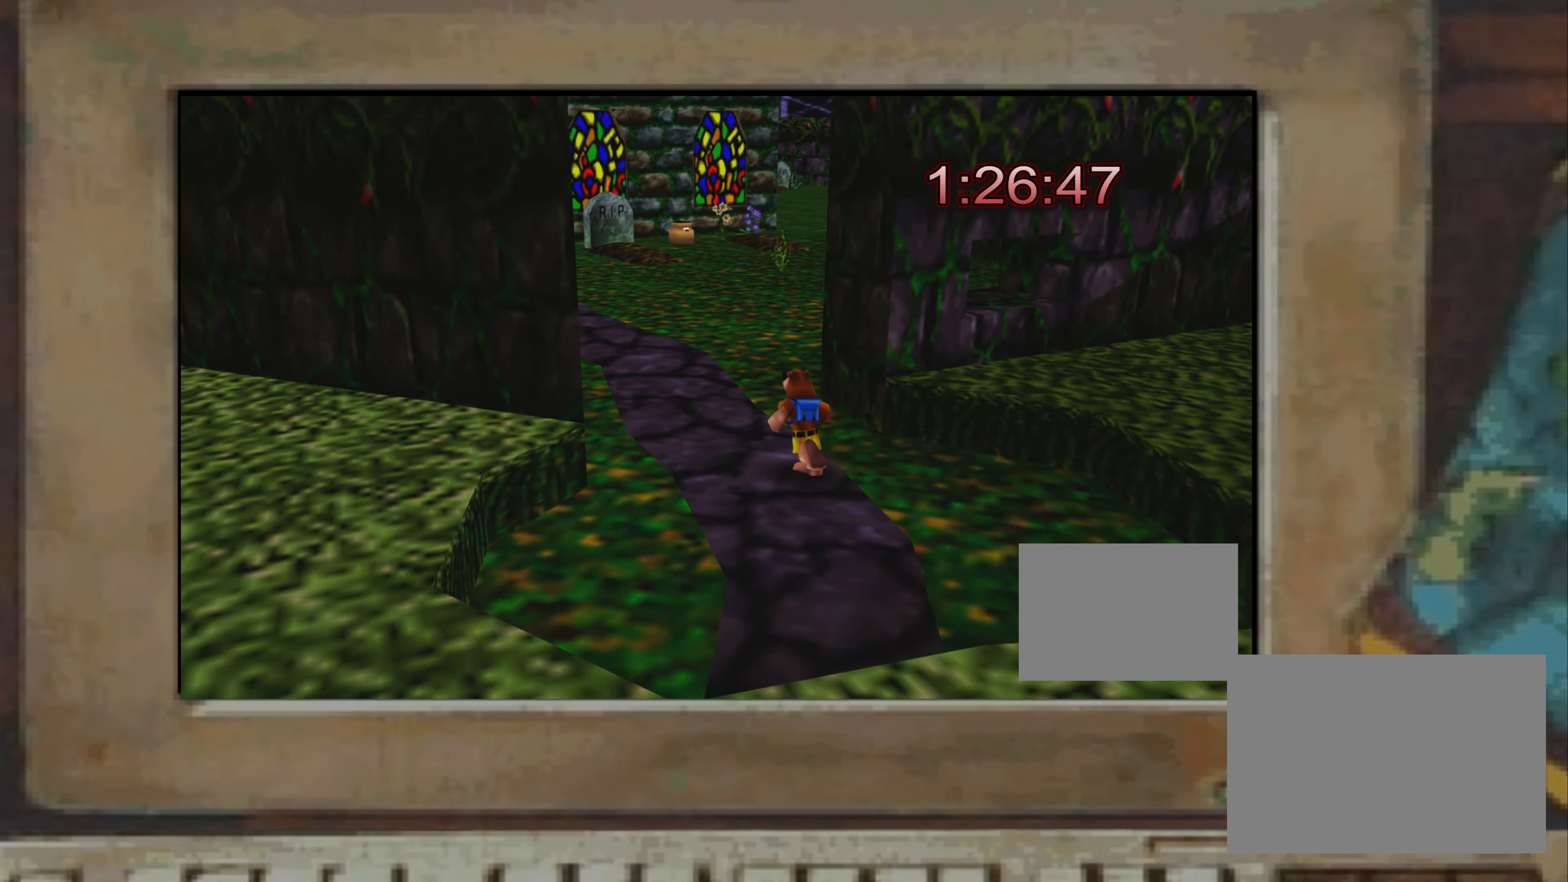
{"buttons": [], "left_stick": "up-left", "right_stick": "center", "events": []}
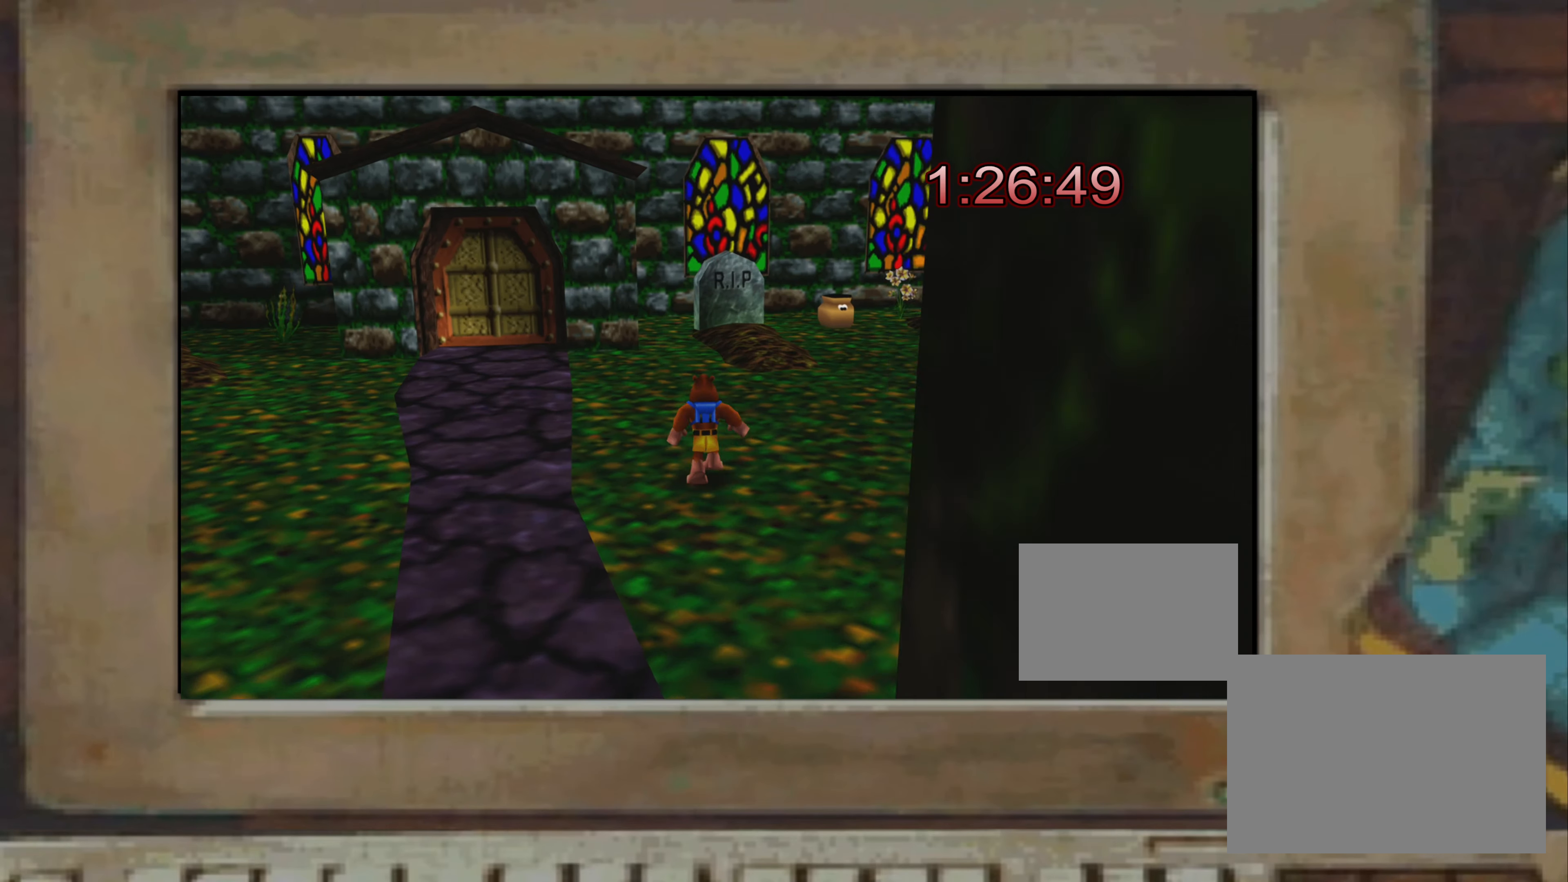
{"buttons": ["R2"], "left_stick": "up", "right_stick": "center", "events": [[33, "left_stick", "center"], [83, "R2", "down"], [383, "left_stick", "up"]]}
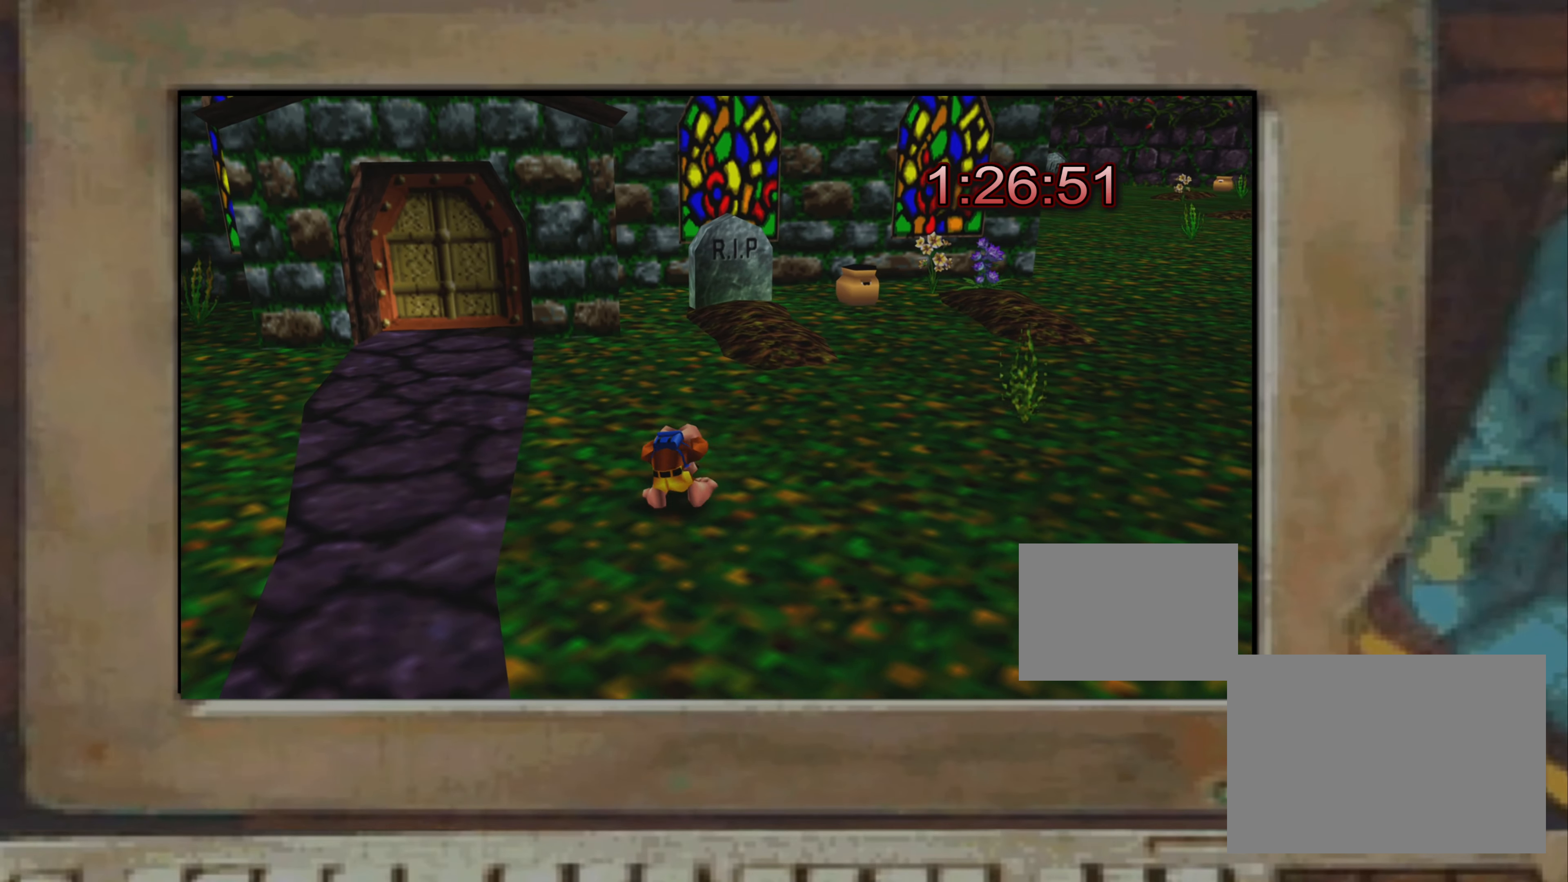
{"buttons": ["R2"], "left_stick": "up", "right_stick": "center", "events": [[67, "TRIANGLE", "down"], [100, "TRIANGLE", "up"]]}